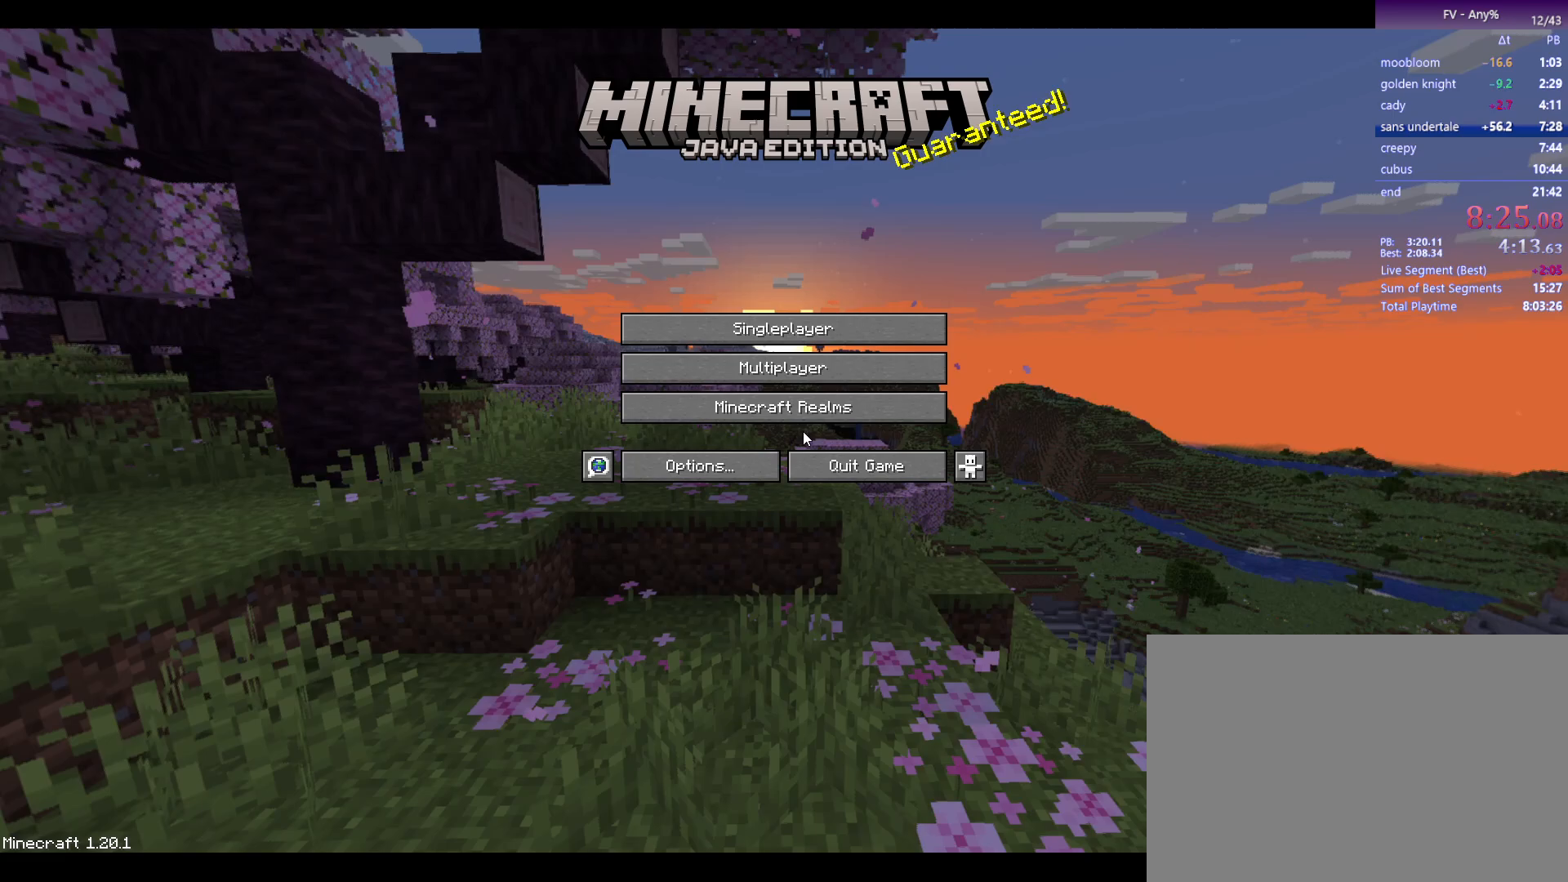
Gameplay with keyboard and mouse; each line is a JSON object with the keys and mouse buttons held at the frame after it. "events" lists presses ("down") and releases ("up") of "1", "2", "3", "4", "5", "a", "alt", "c", "ctrl", "d", "e", "escape", "f", "q", "r", "s", "shift", "space", "tab", "v", "w", "x", "y", "mouse_left", "mouse_middle", "mouse_right", "mouse_wheel_up" and "mouse_wheel_down" between this image and that frame as [ms after this image, input, new state], when the widget could be followed in between. "mouse_left", "mouse_middle", "mouse_right", "mouse_wheel_up", "mouse_wheel_down" = the "left", "middle", "right", "wheel_up", "wheel_down" buttons of the "mouse" list. No other keys are recorded. Fast repeated clicks can show as one long hold. Mouse movement is not recorded.
{"keys": [], "mouse": [], "events": []}
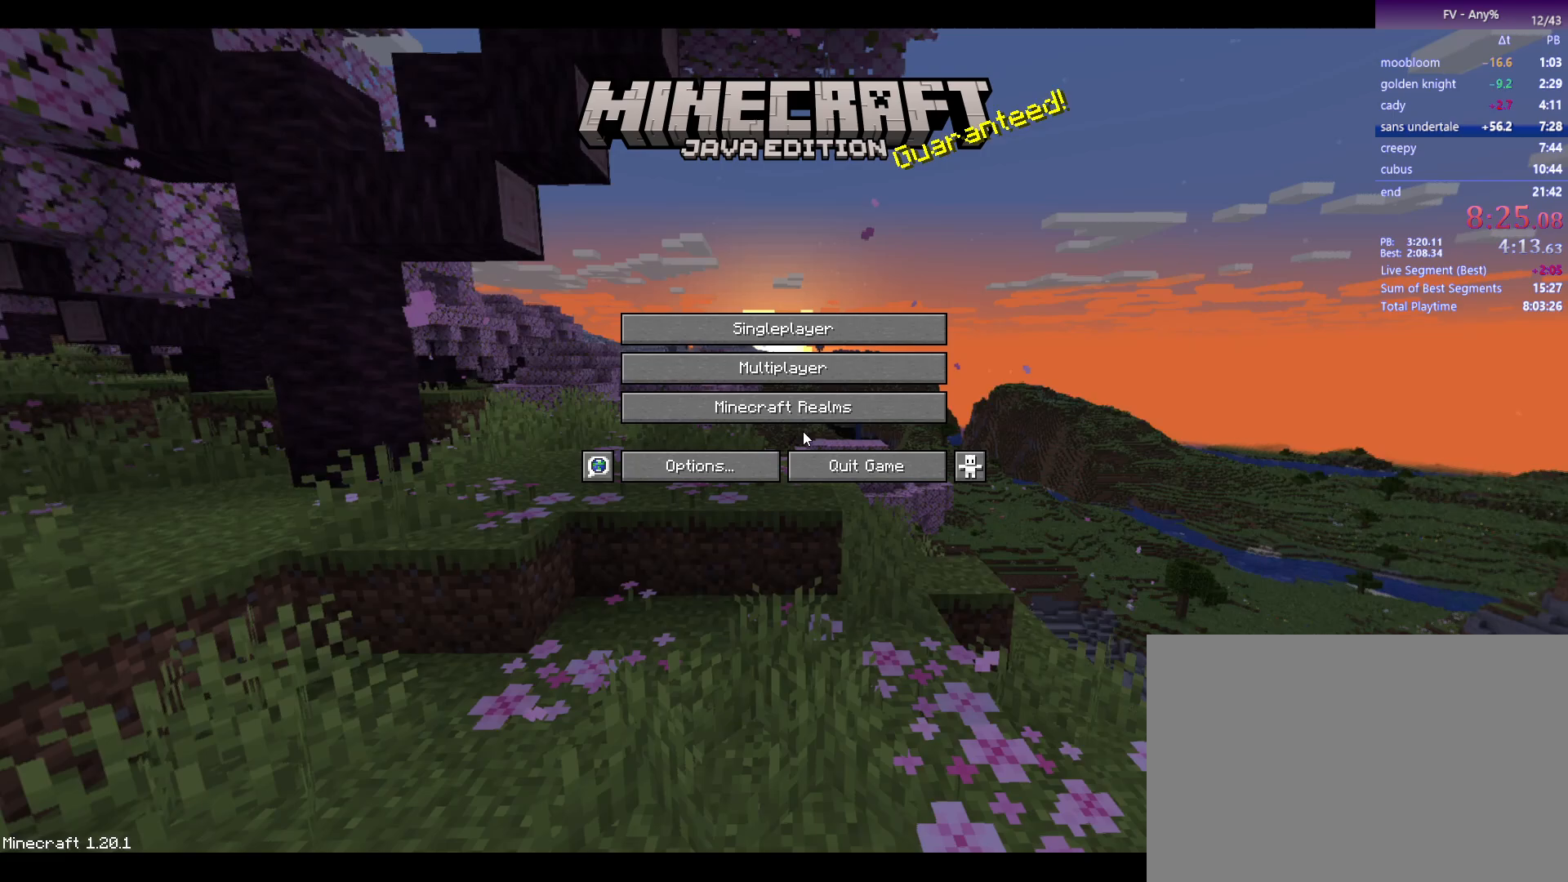
{"keys": [], "mouse": [], "events": []}
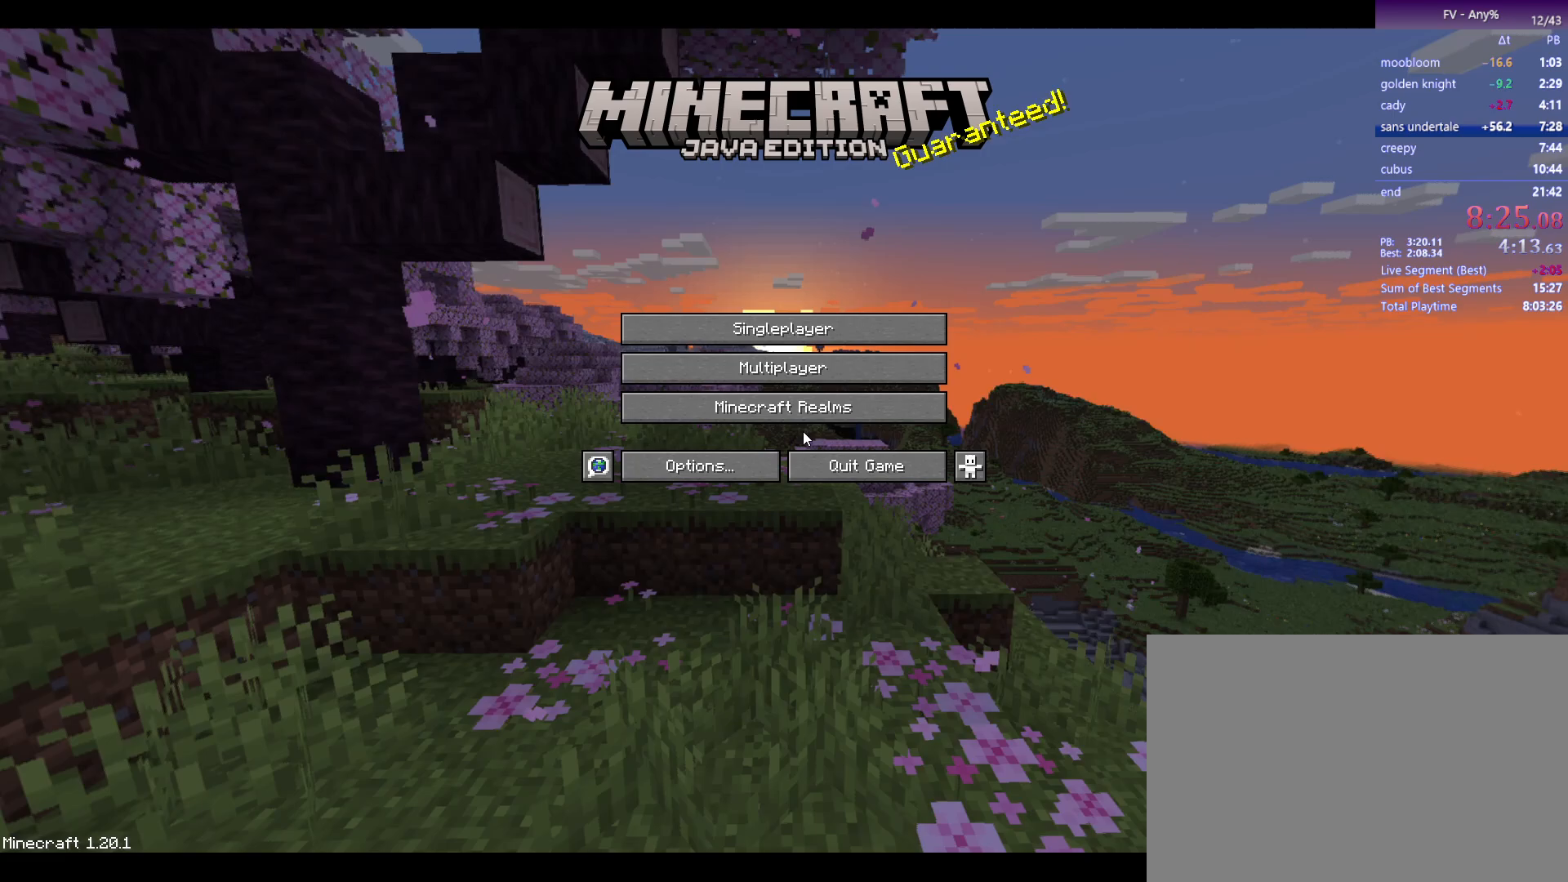
{"keys": [], "mouse": [], "events": []}
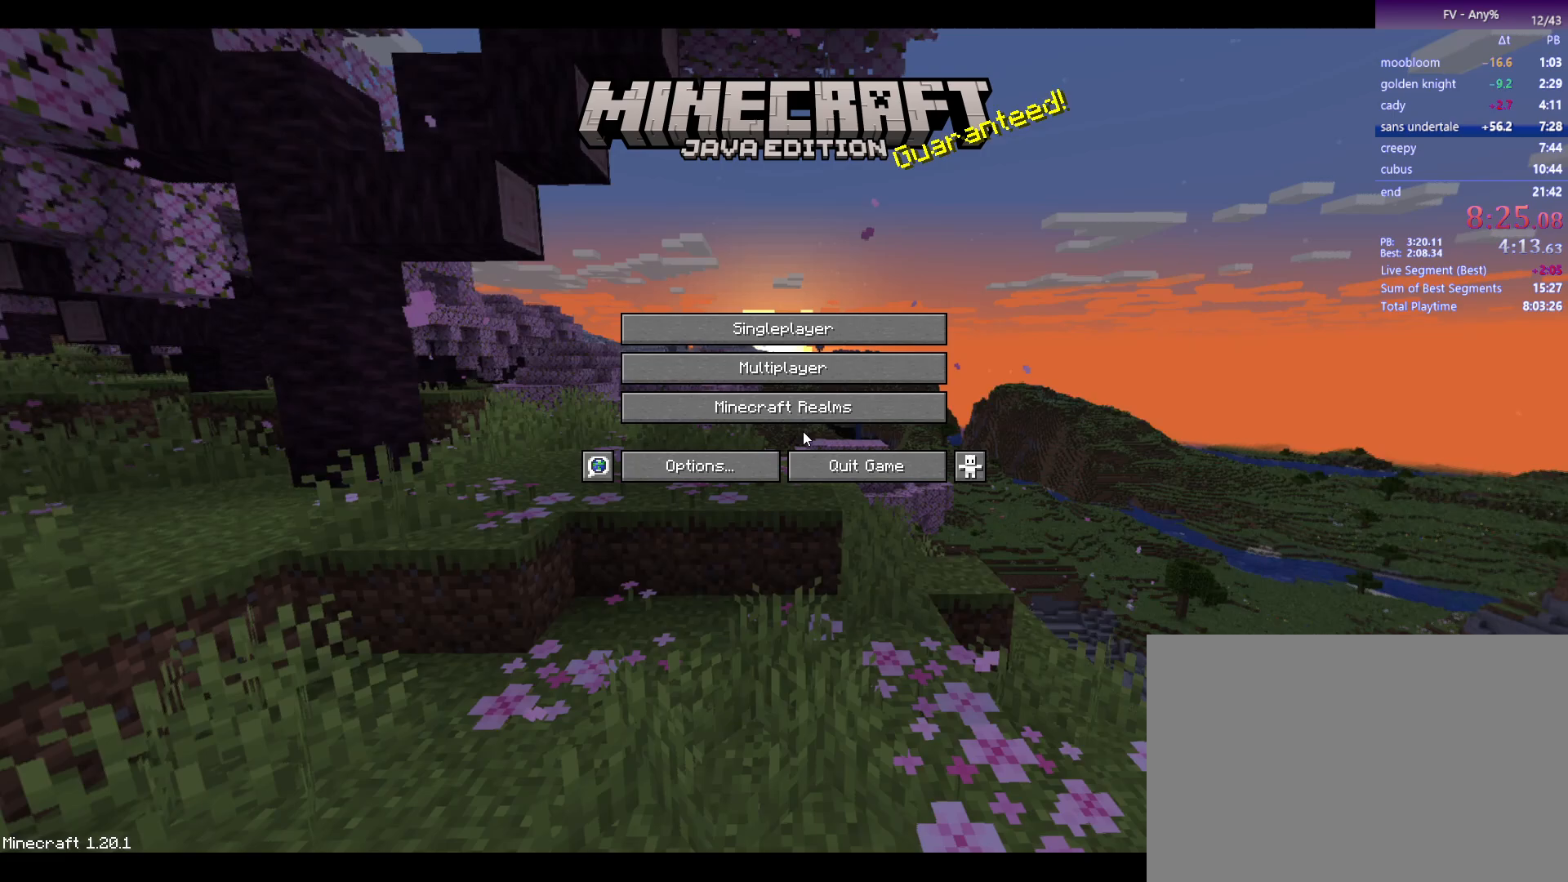
{"keys": [], "mouse": [], "events": []}
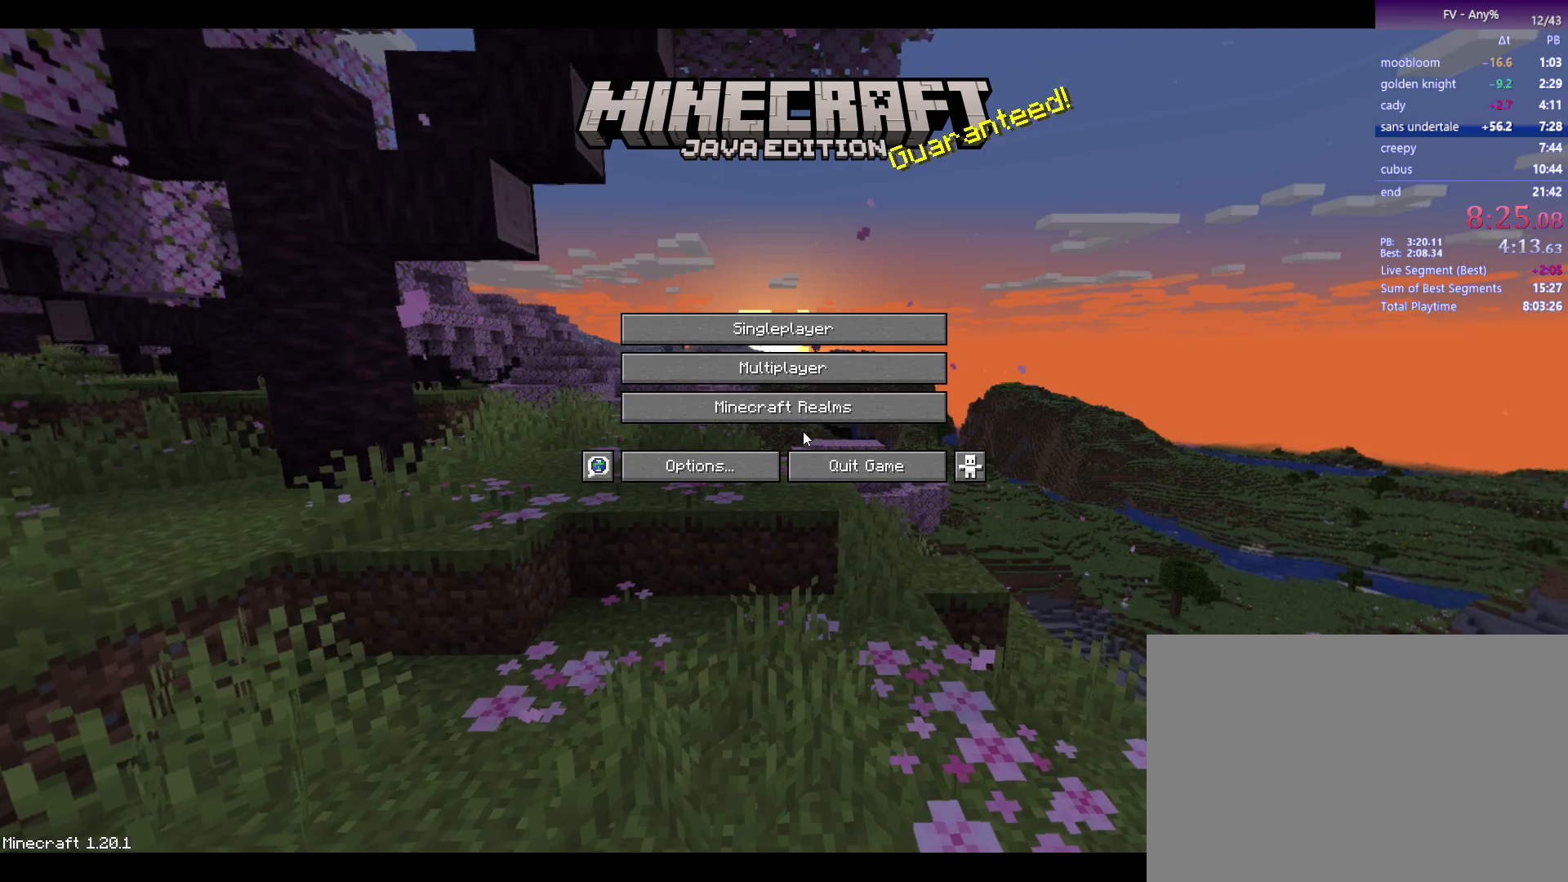
{"keys": [], "mouse": ["left"], "events": [[483, "mouse_left", "down"]]}
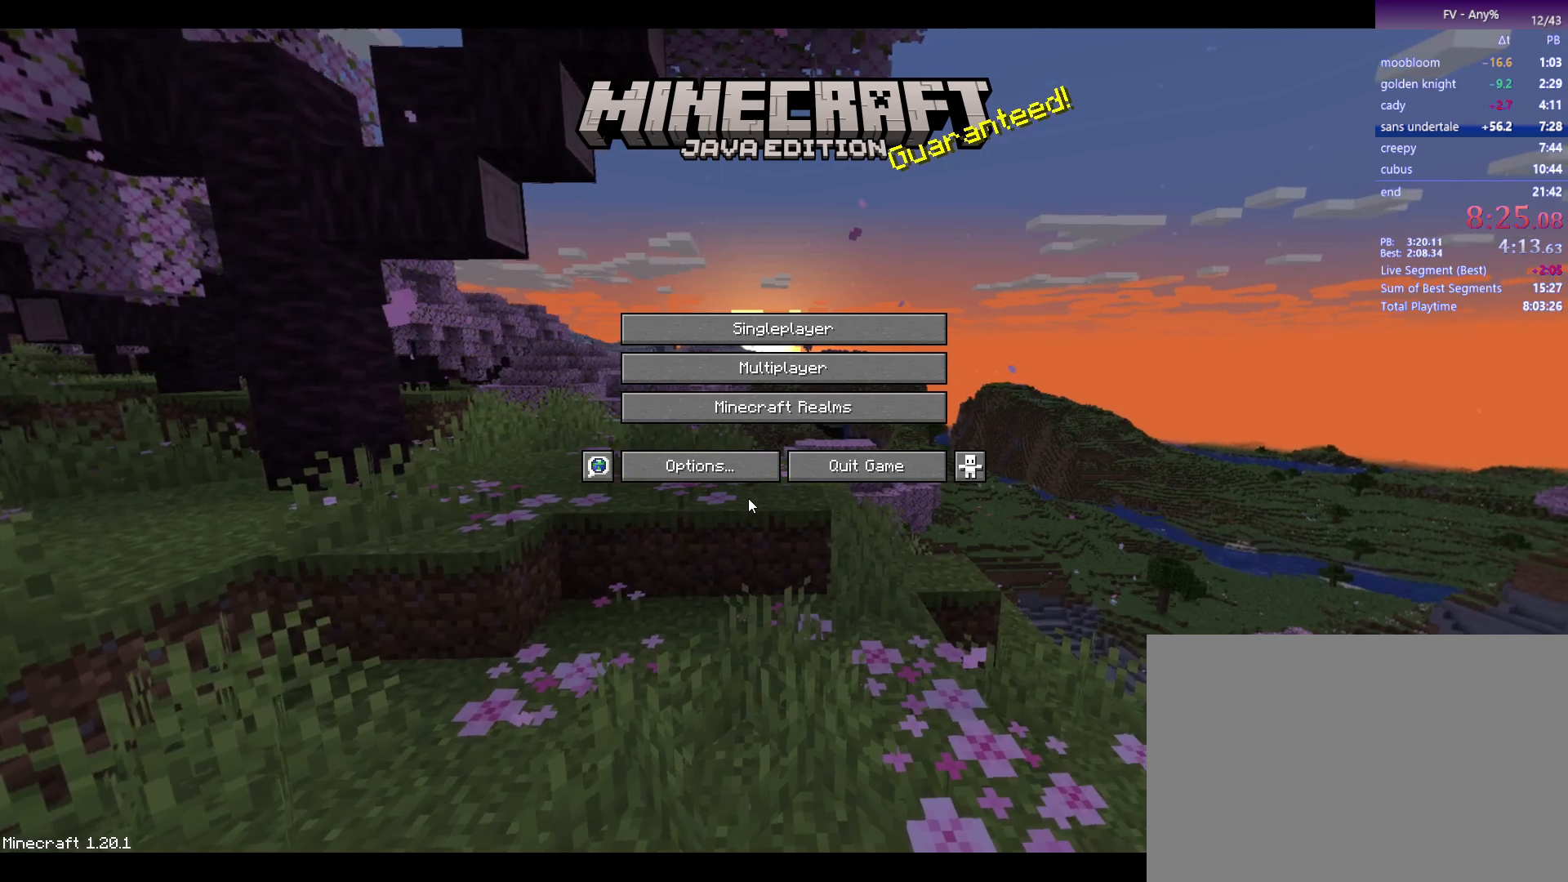
{"keys": [], "mouse": [], "events": [[50, "mouse_left", "up"]]}
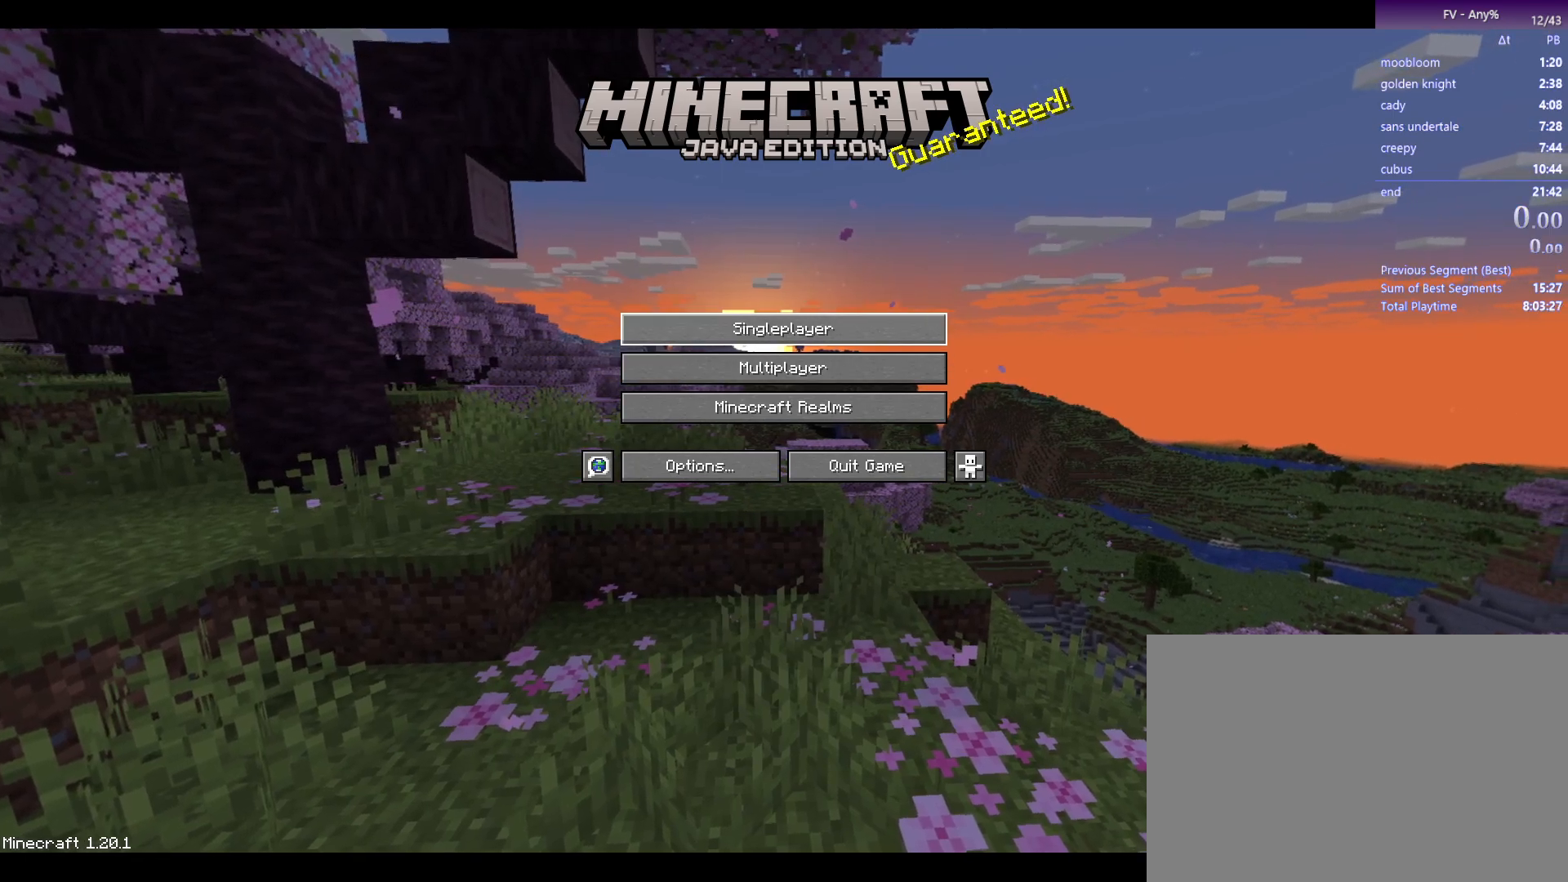
{"keys": [], "mouse": ["left"], "events": [[33, "mouse_left", "down"], [117, "mouse_left", "up"], [450, "mouse_left", "down"]]}
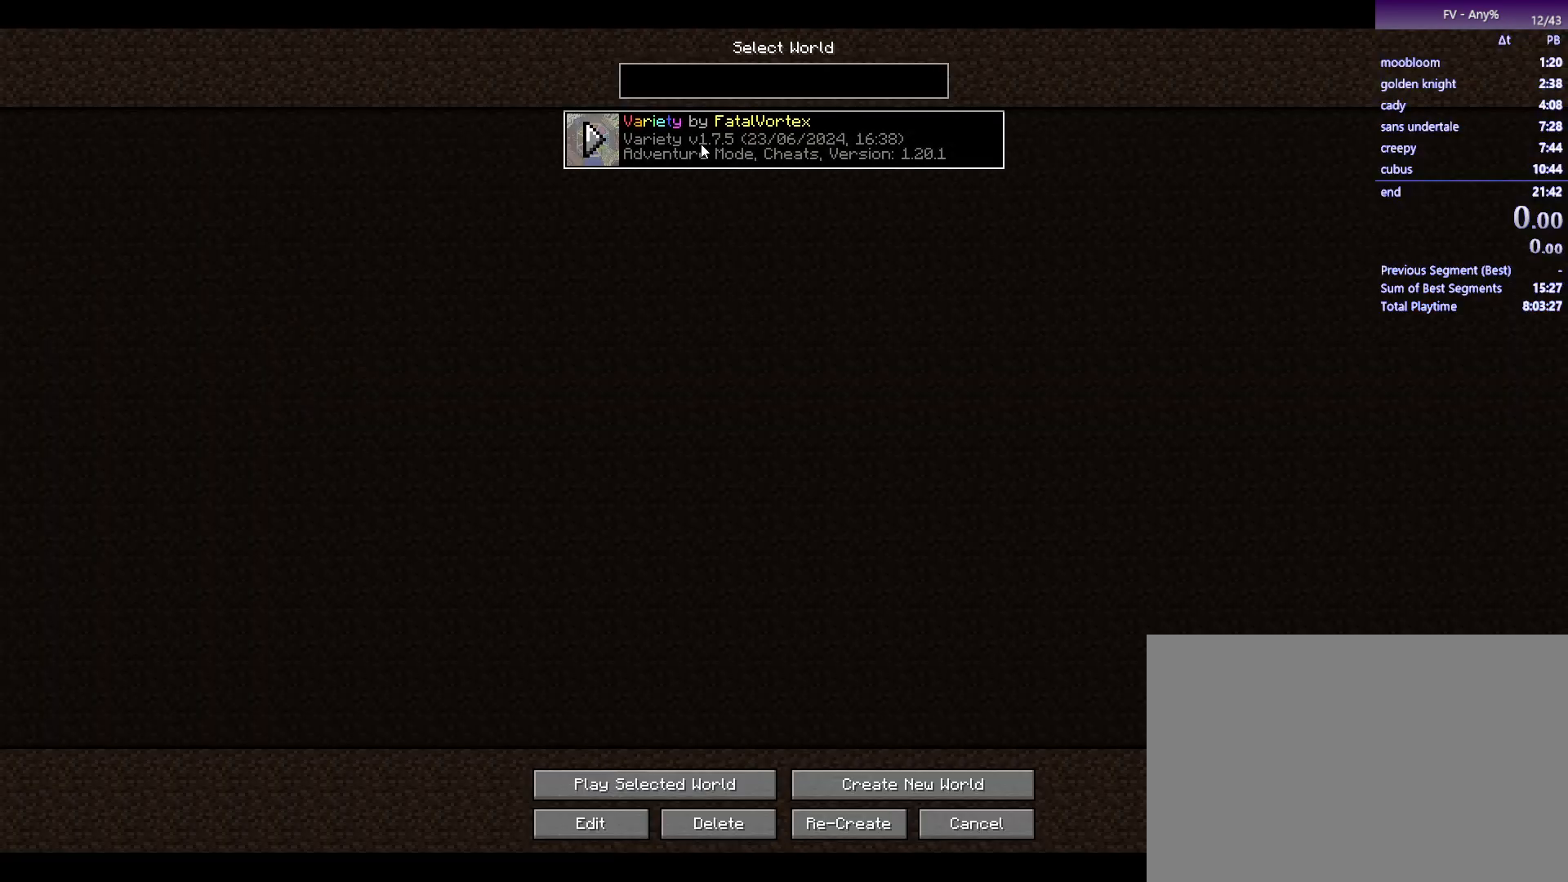
{"keys": [], "mouse": [], "events": [[50, "mouse_left", "up"]]}
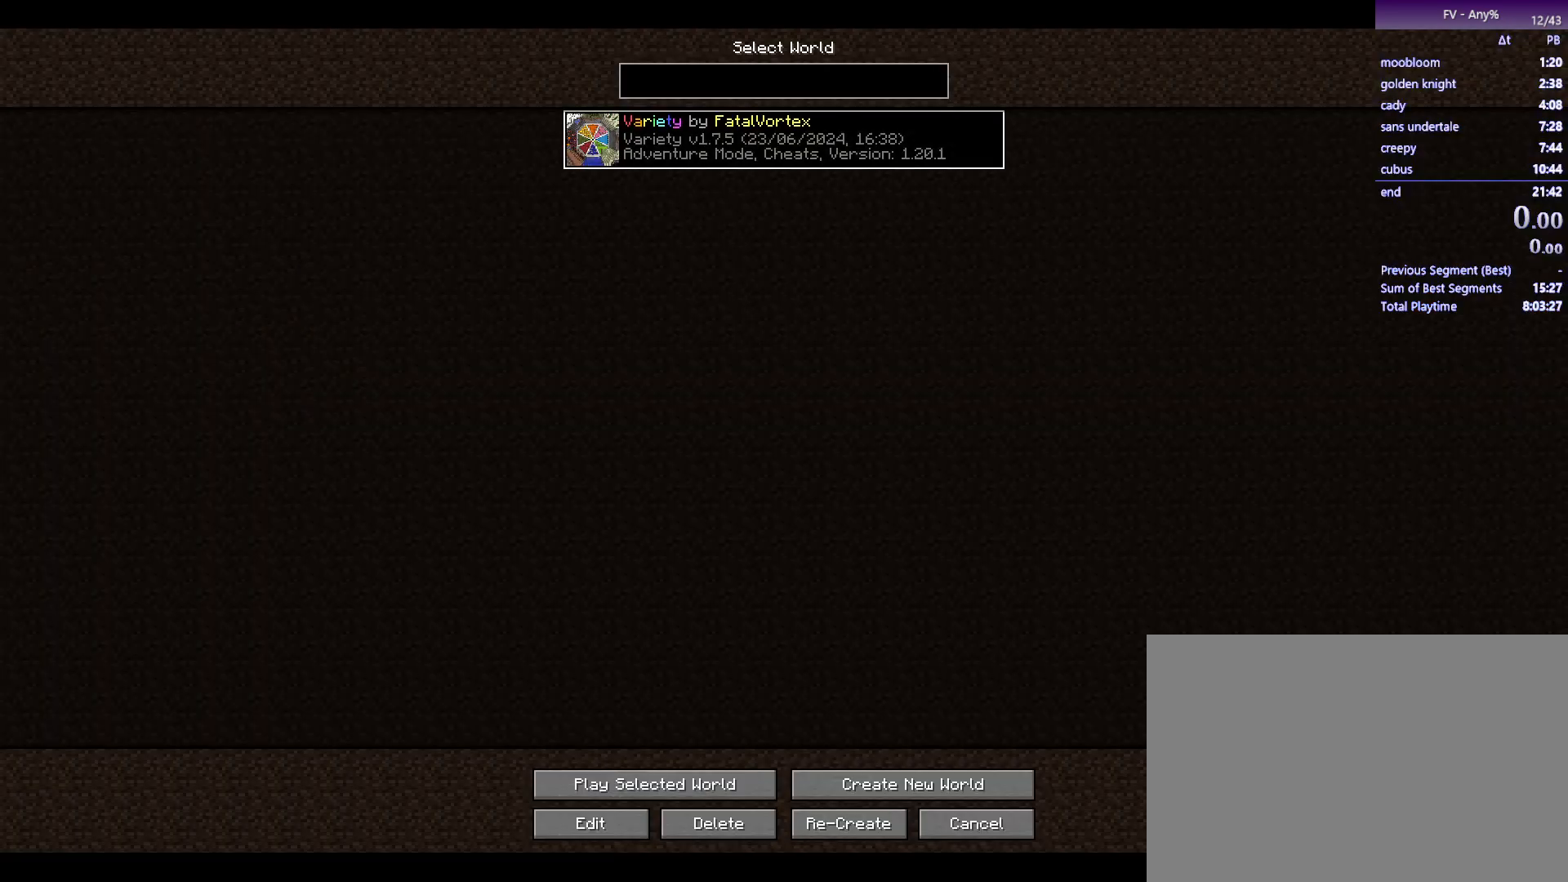
{"keys": [], "mouse": [], "events": [[200, "mouse_left", "down"], [300, "mouse_left", "up"]]}
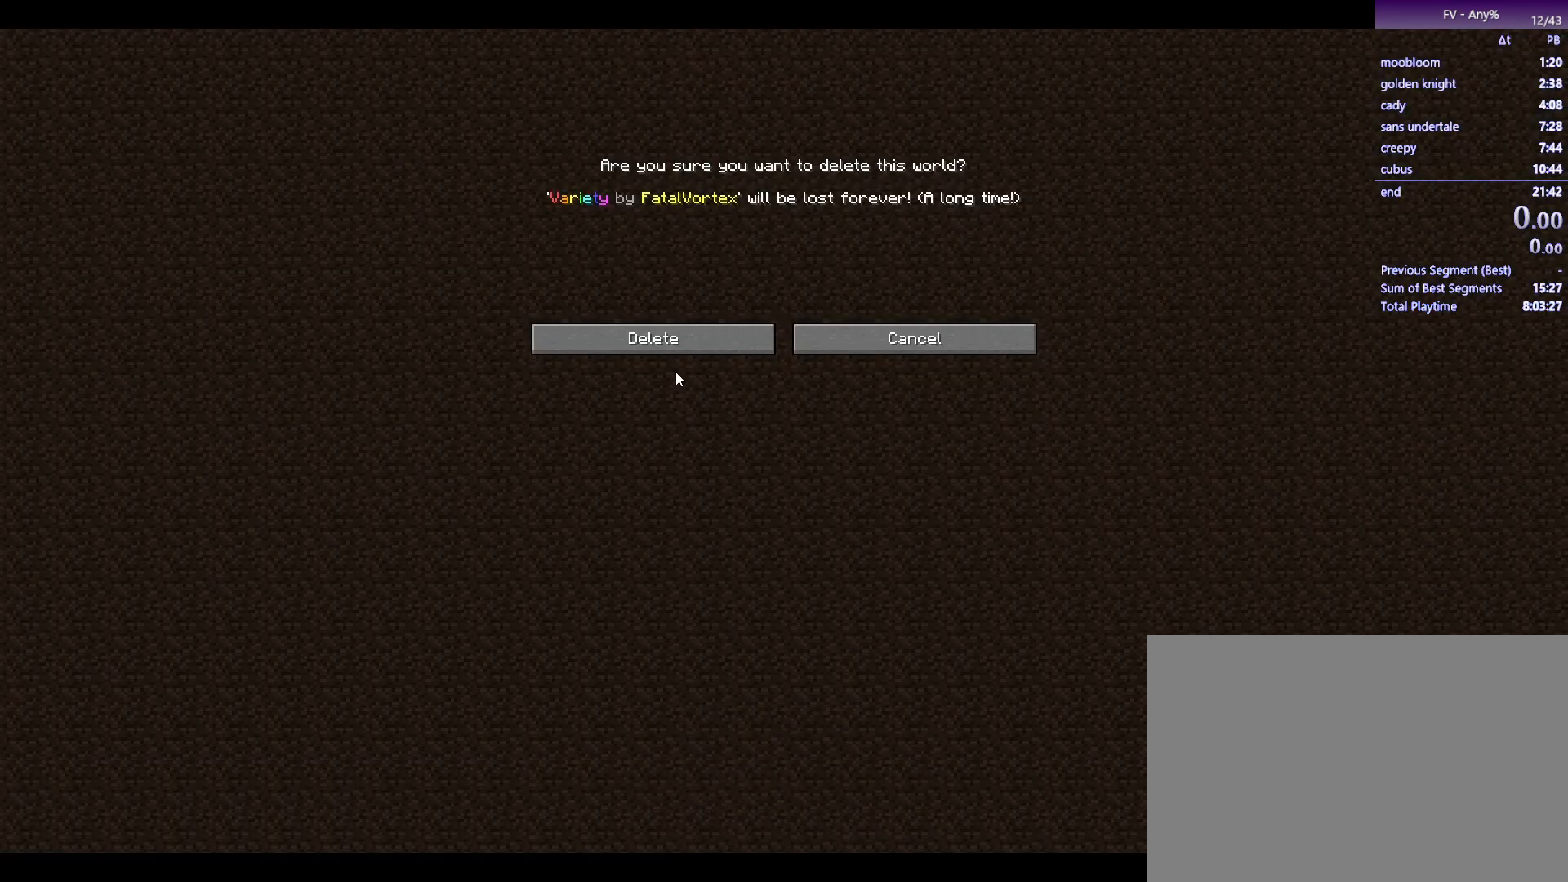
{"keys": [], "mouse": [], "events": [[417, "mouse_left", "down"], [500, "mouse_left", "up"]]}
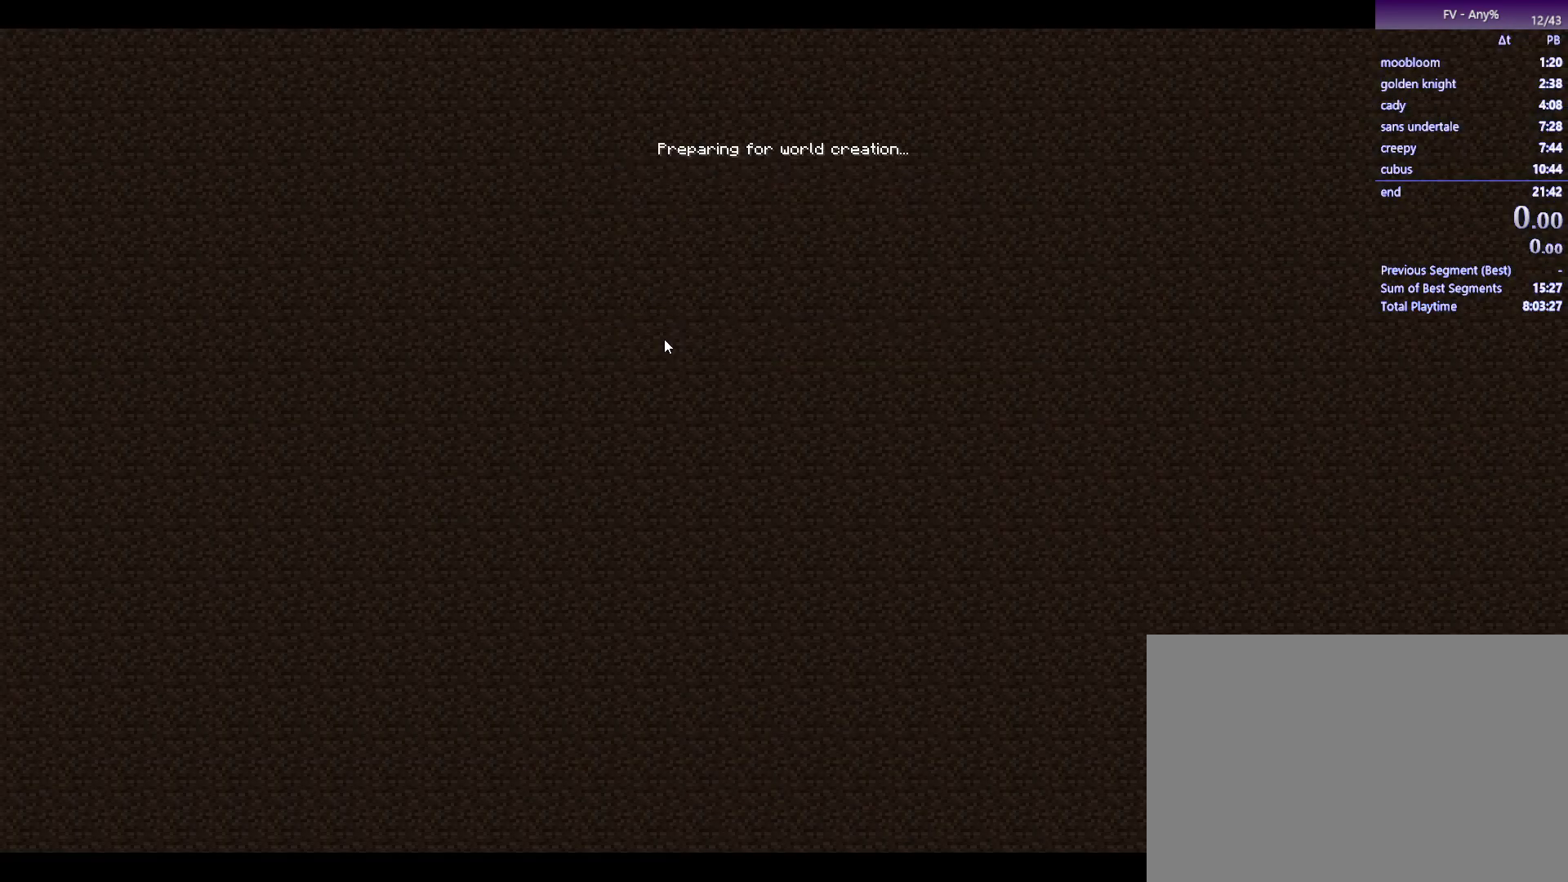
{"keys": [], "mouse": [], "events": []}
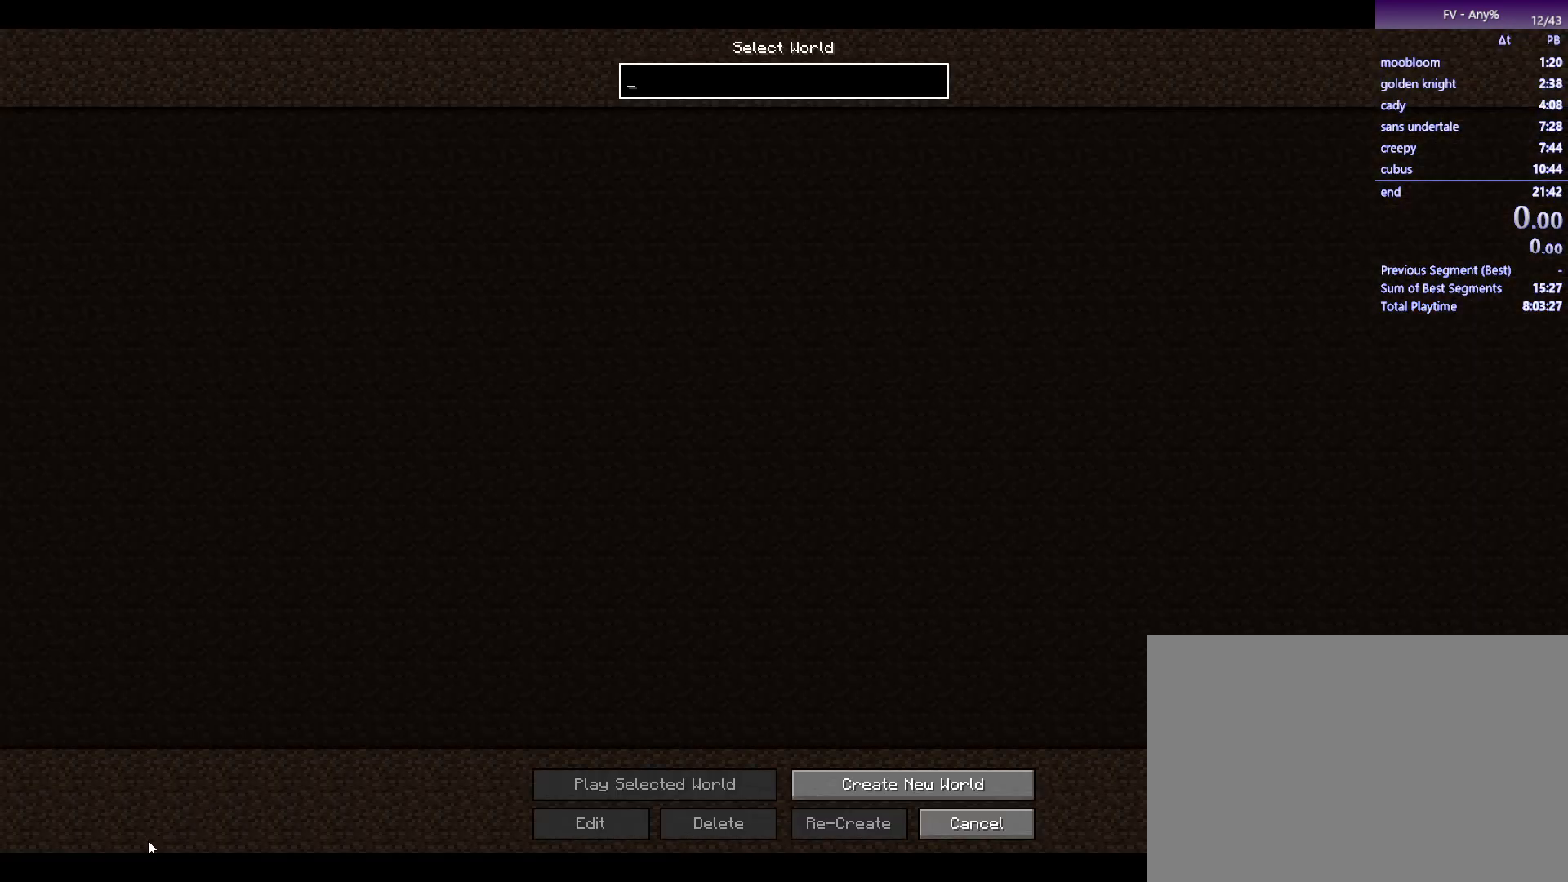
{"keys": [], "mouse": [], "events": [[67, "escape", "down"], [167, "escape", "up"], [350, "mouse_left", "down"], [400, "mouse_left", "up"]]}
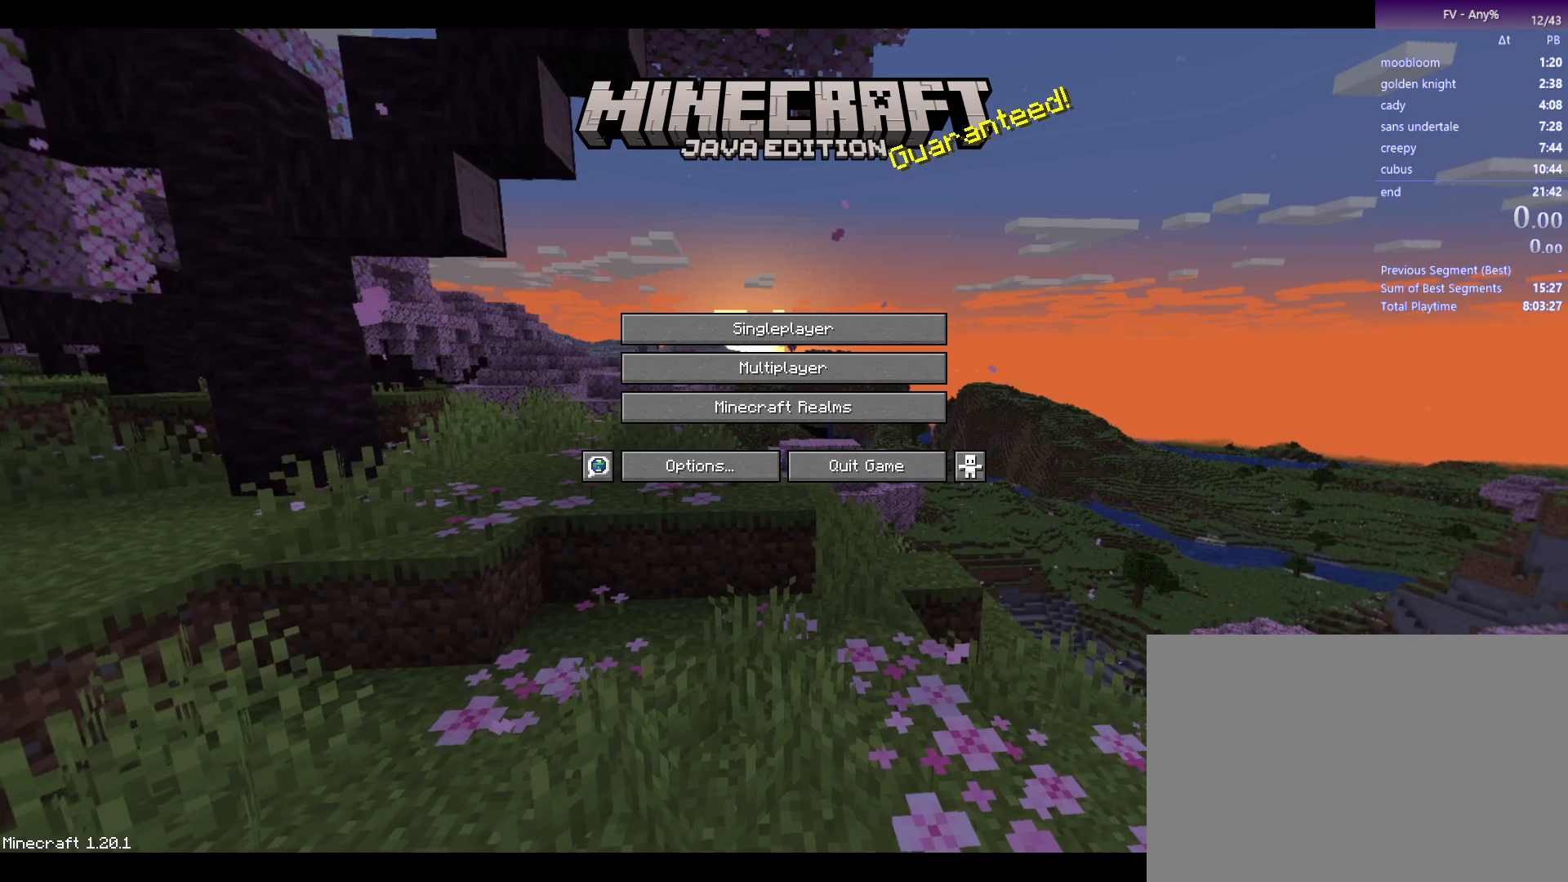
{"keys": [], "mouse": [], "events": []}
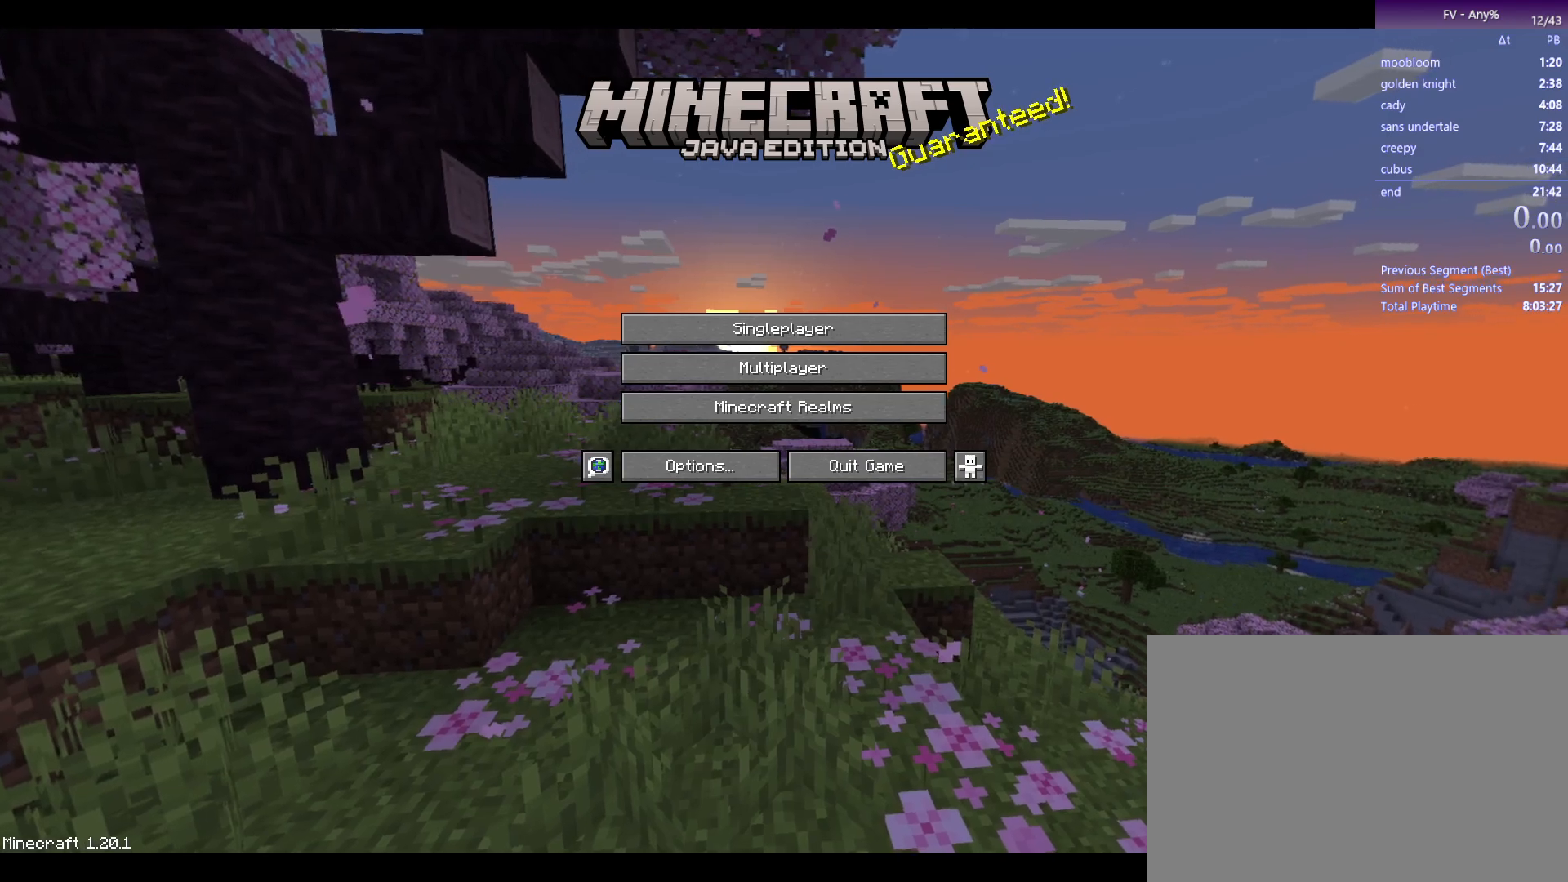
{"keys": [], "mouse": [], "events": [[150, "mouse_right", "down"], [200, "mouse_right", "up"]]}
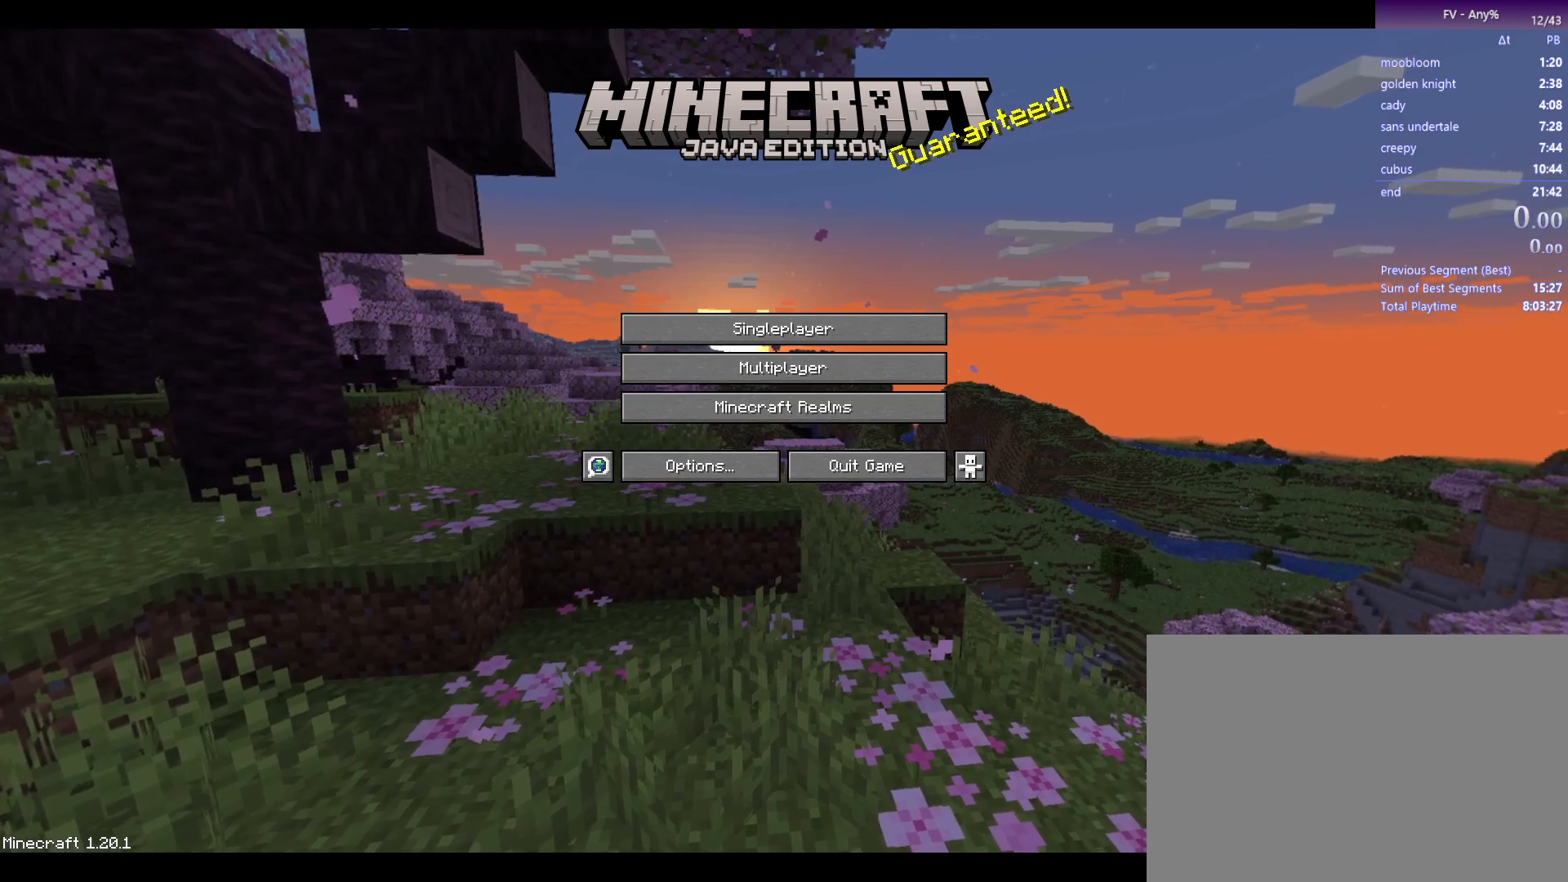
{"keys": [], "mouse": [], "events": []}
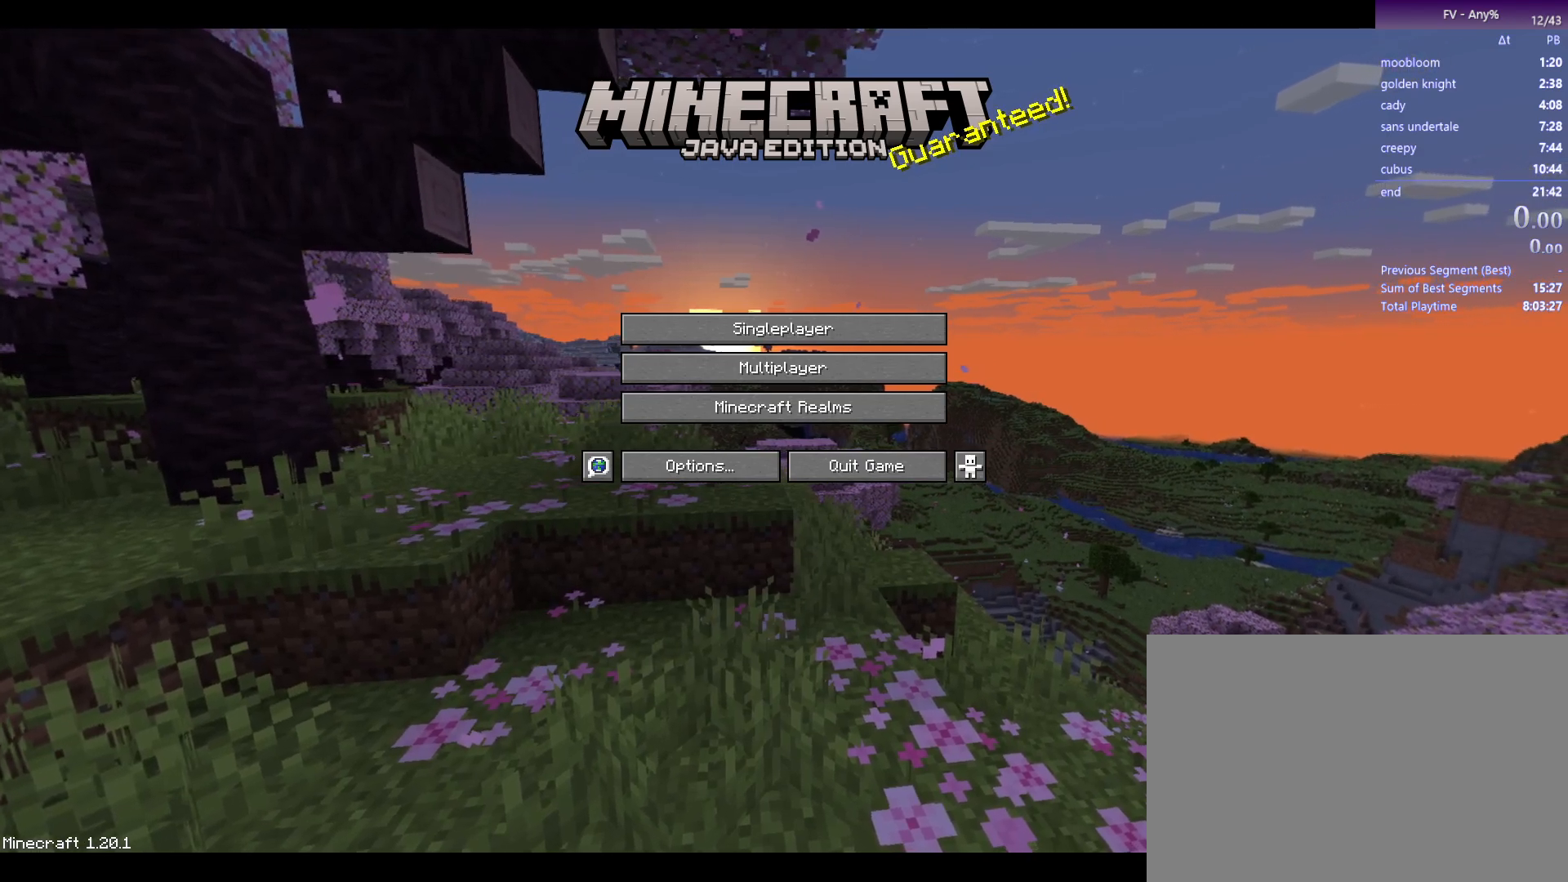
{"keys": [], "mouse": [], "events": [[33, "mouse_left", "down"], [83, "mouse_left", "up"]]}
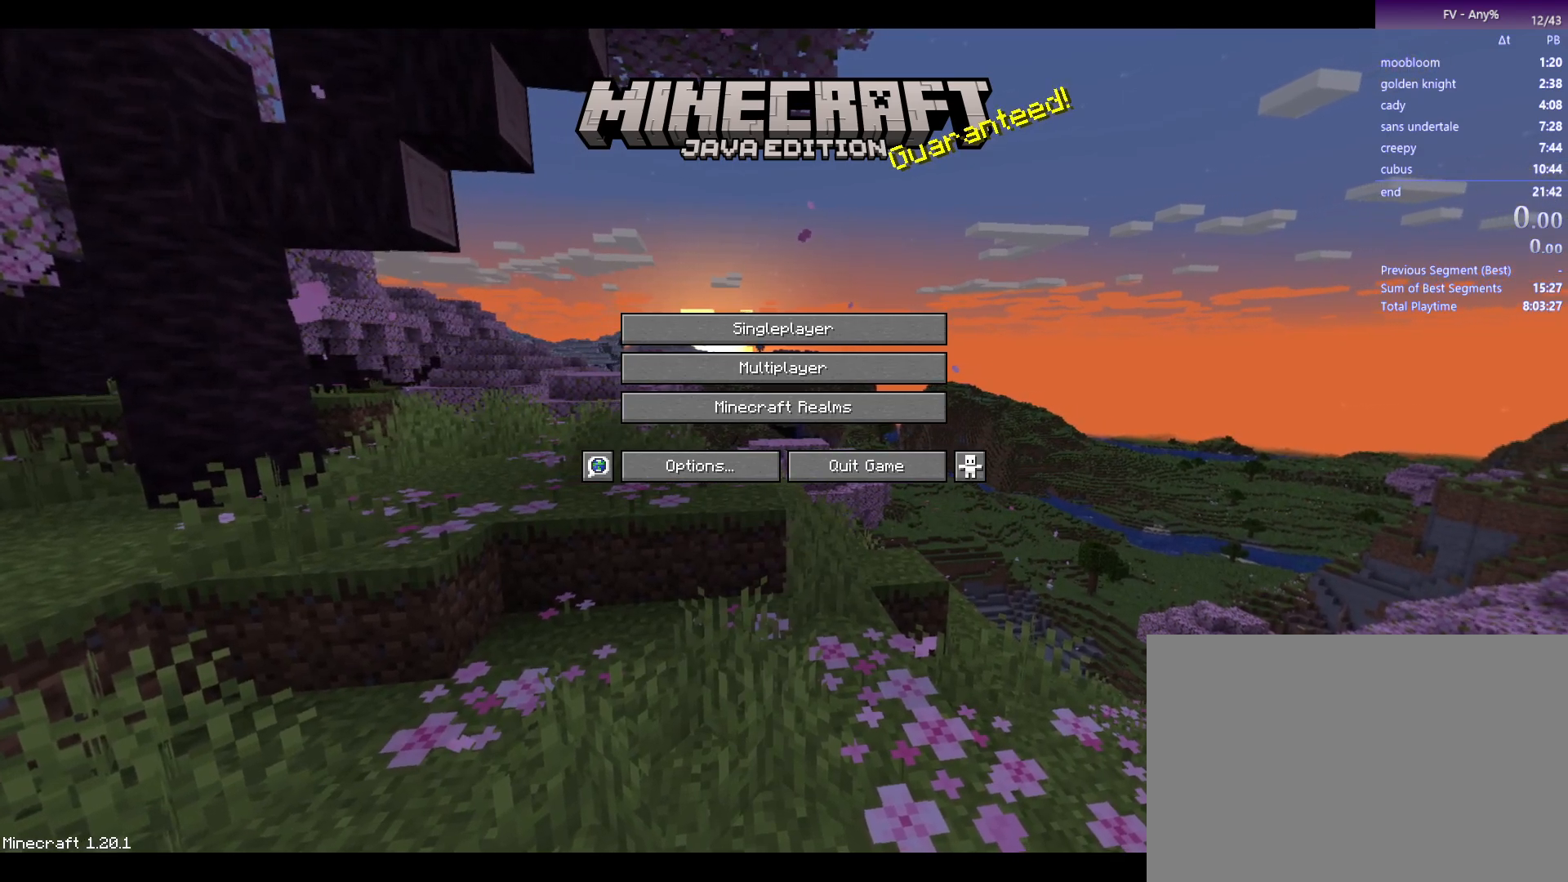
{"keys": [], "mouse": [], "events": [[100, "mouse_left", "down"], [200, "mouse_left", "up"]]}
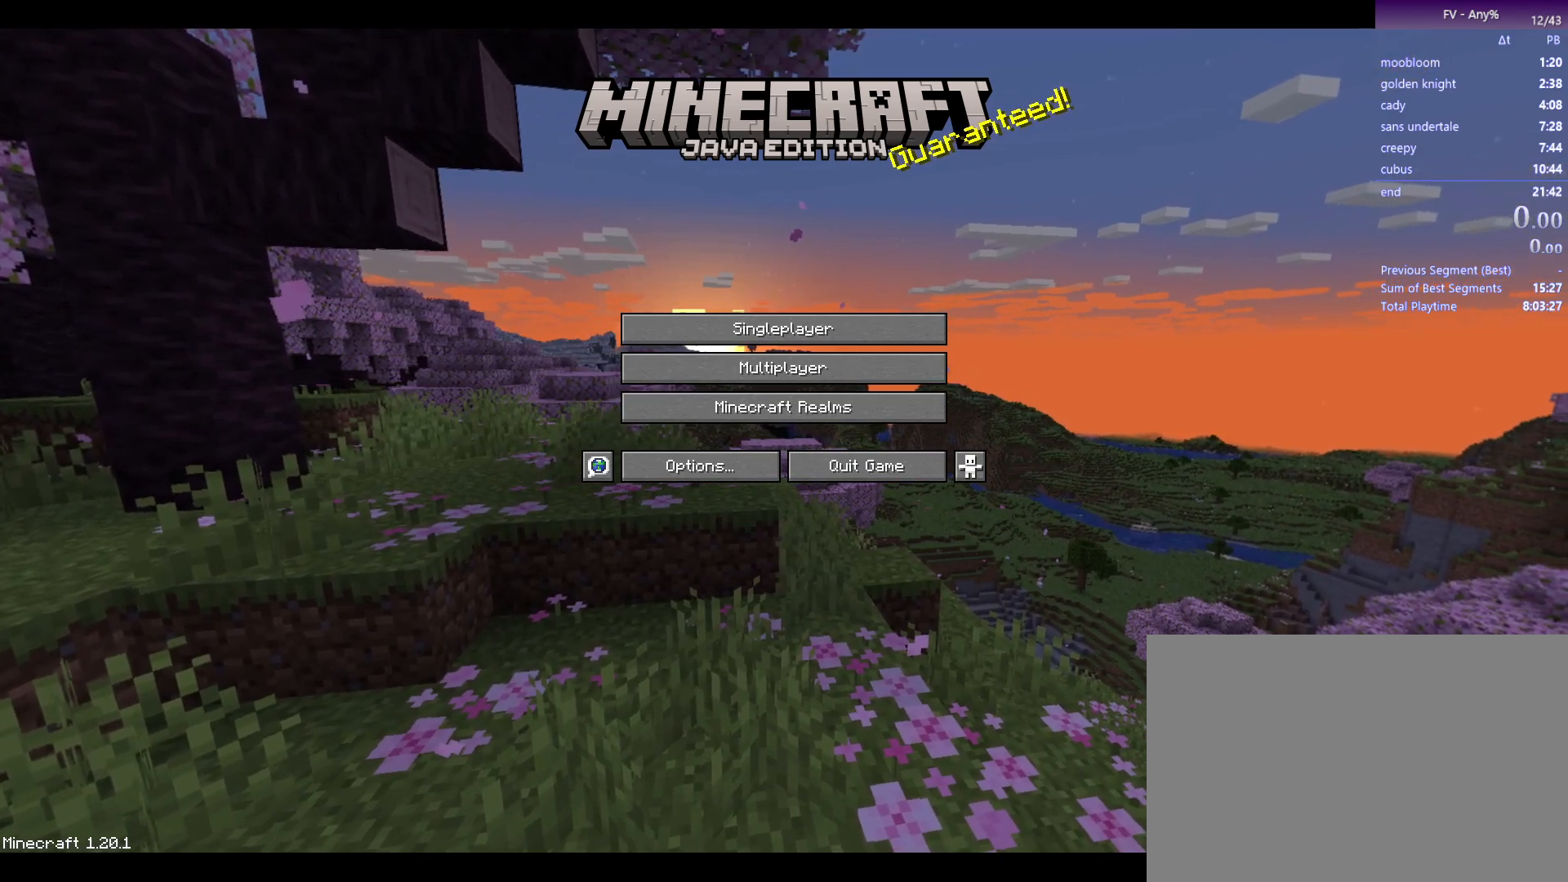
{"keys": [], "mouse": ["left"], "events": [[500, "mouse_left", "down"]]}
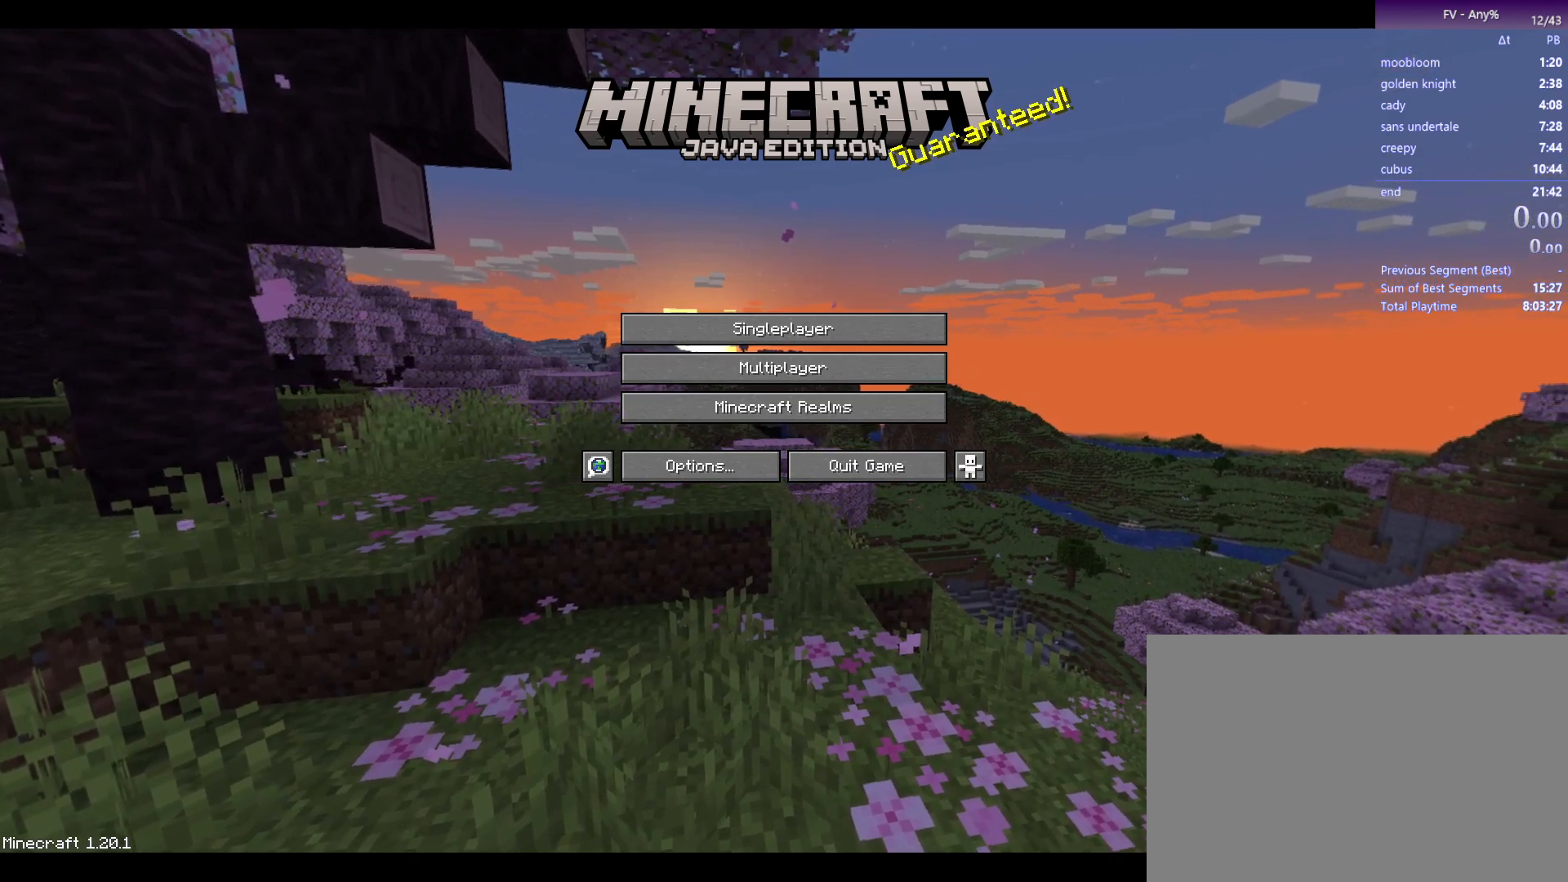
{"keys": [], "mouse": ["left"], "events": [[33, "mouse_left", "up"], [500, "mouse_left", "down"]]}
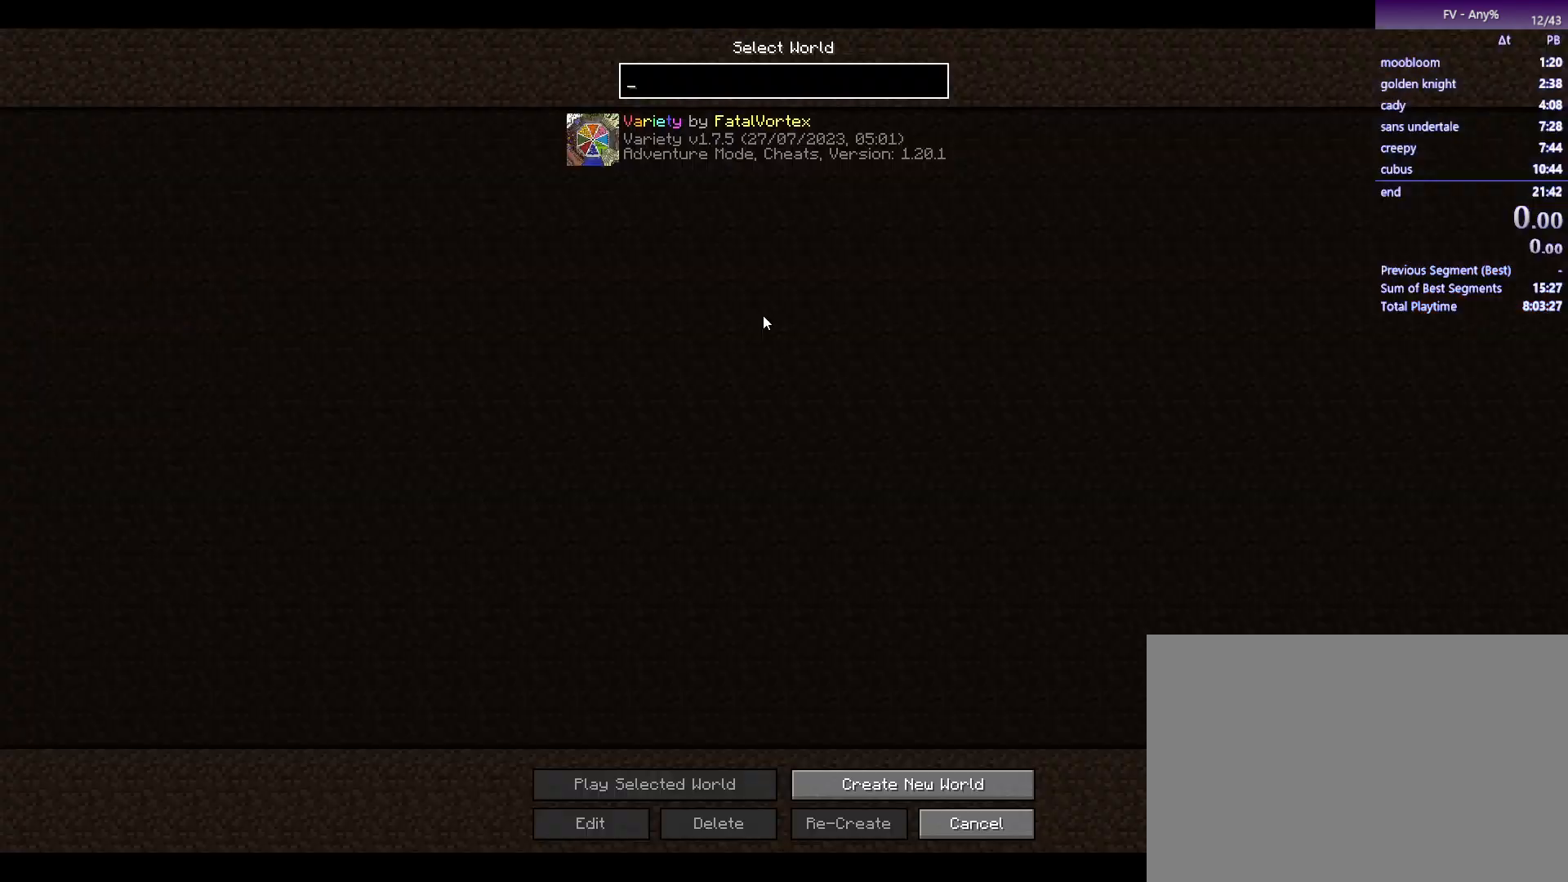
{"keys": [], "mouse": [], "events": [[50, "mouse_left", "up"], [200, "mouse_left", "down"], [233, "mouse_left", "up"]]}
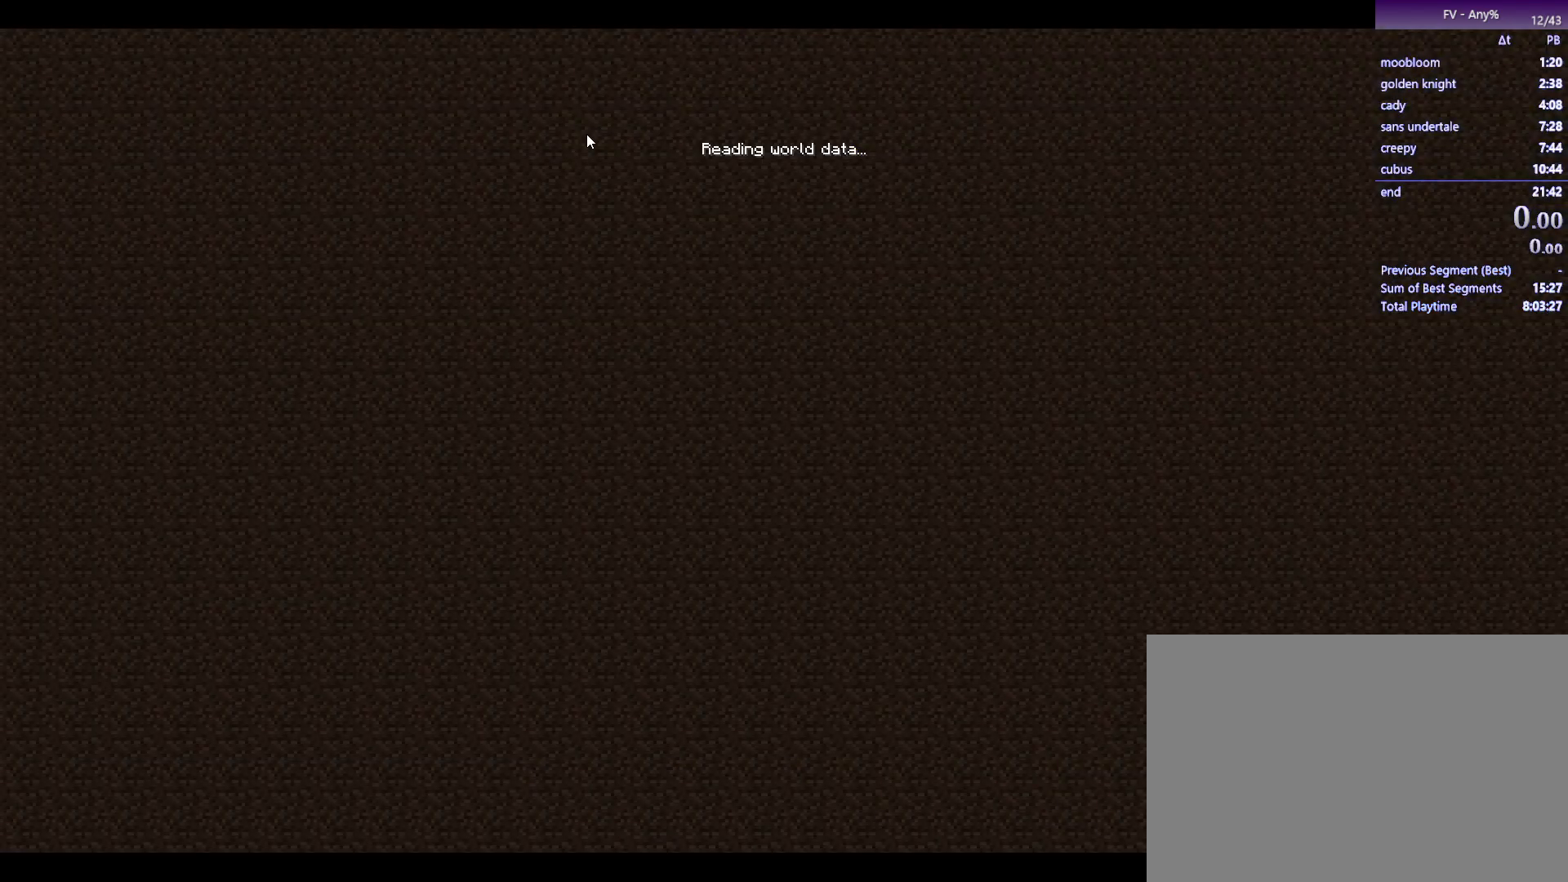
{"keys": [], "mouse": [], "events": []}
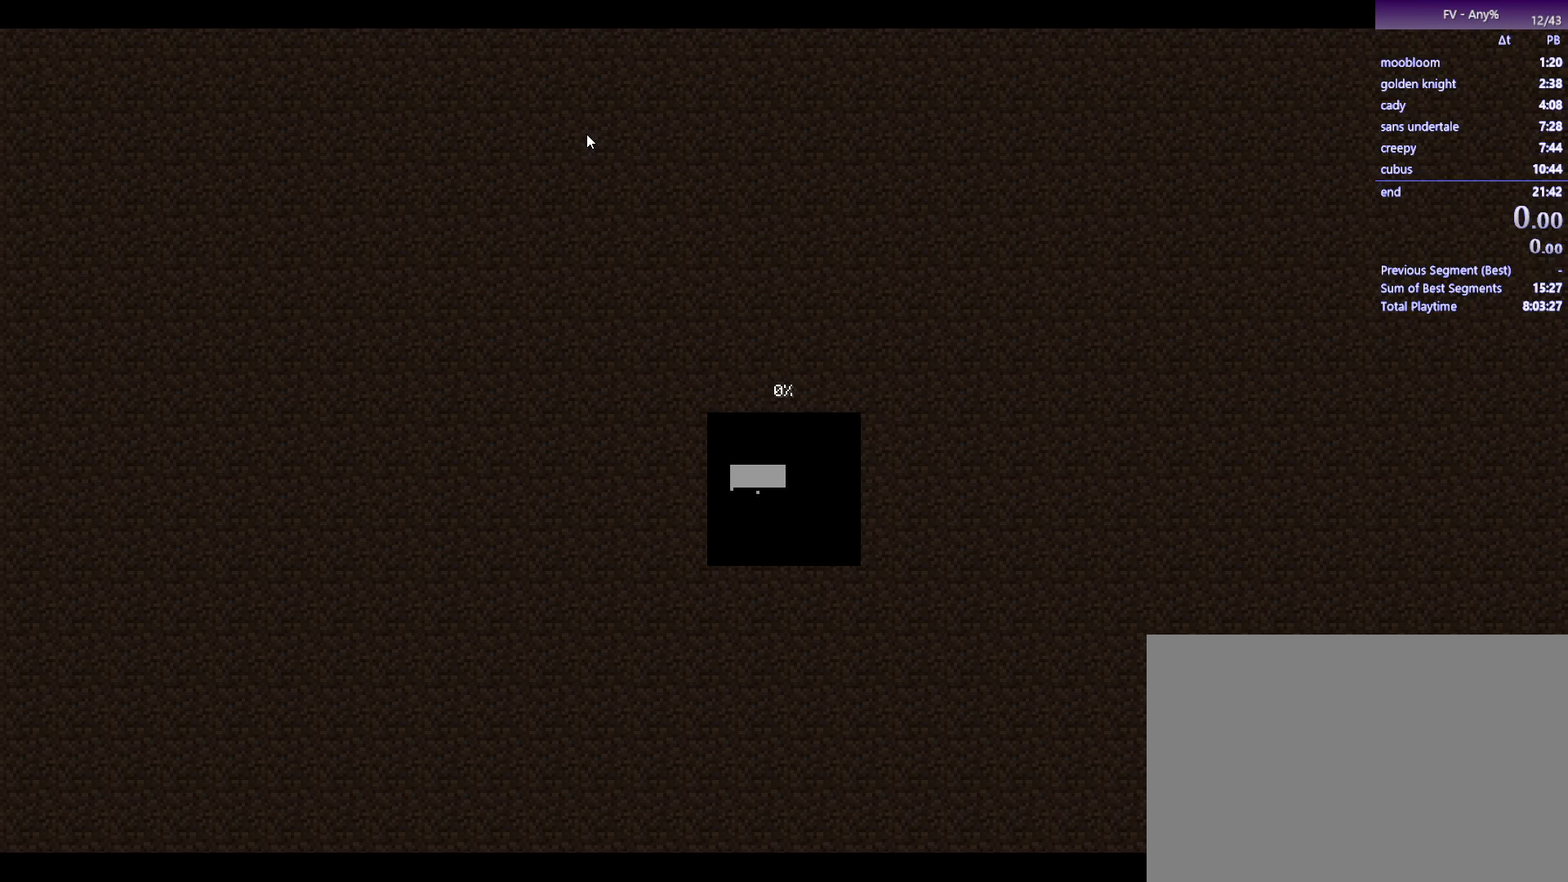
{"keys": [], "mouse": [], "events": []}
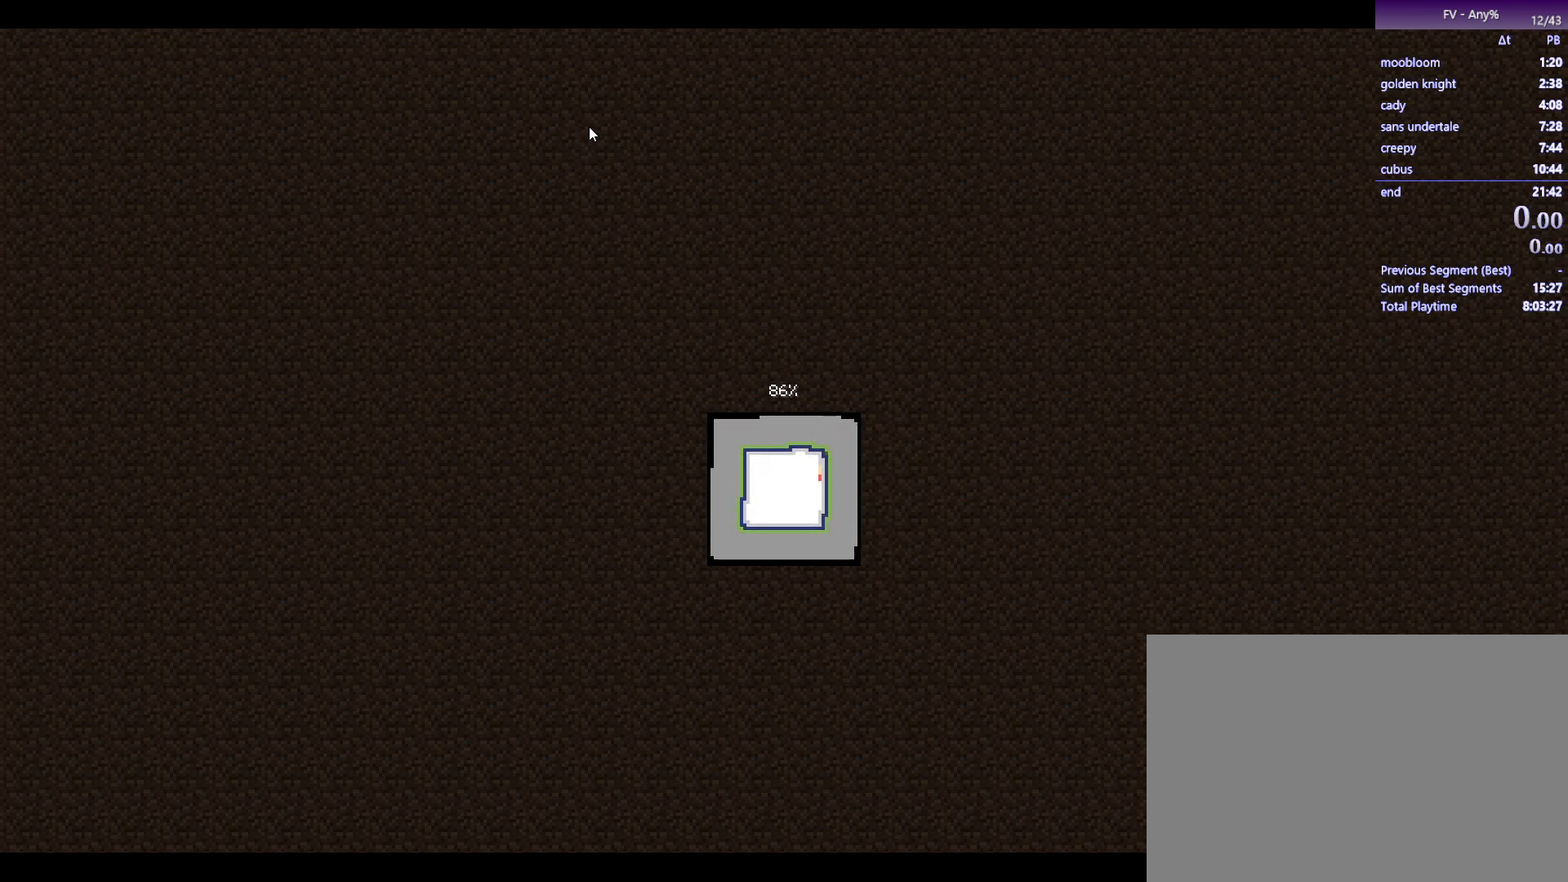
{"keys": [], "mouse": [], "events": []}
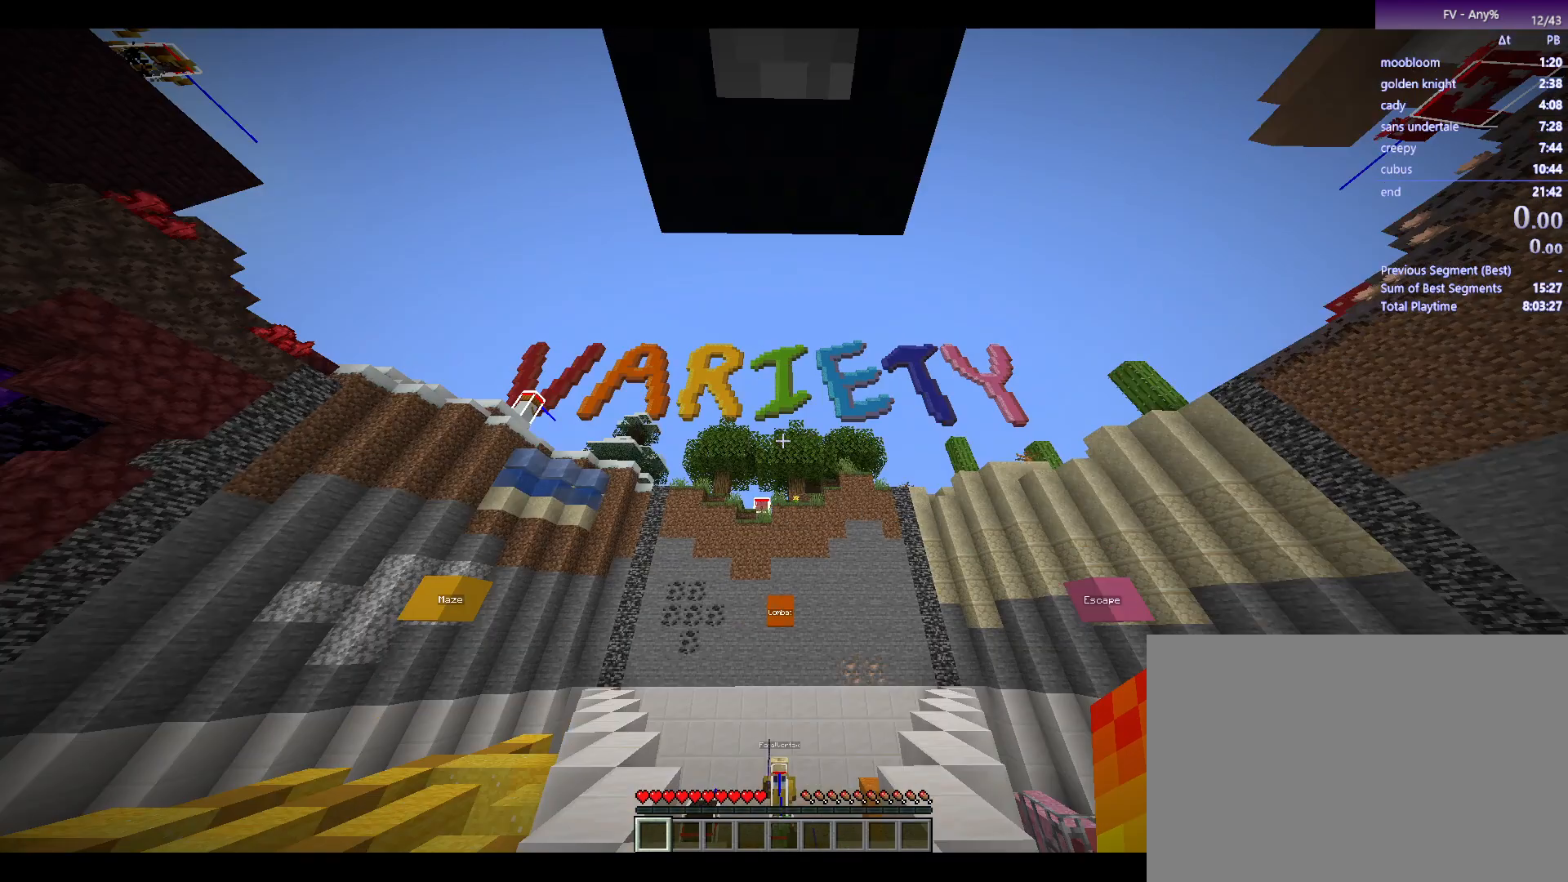
{"keys": [], "mouse": [], "events": [[167, "mouse_right", "down"], [217, "c", "down"], [217, "mouse_right", "up"], [267, "c", "up"]]}
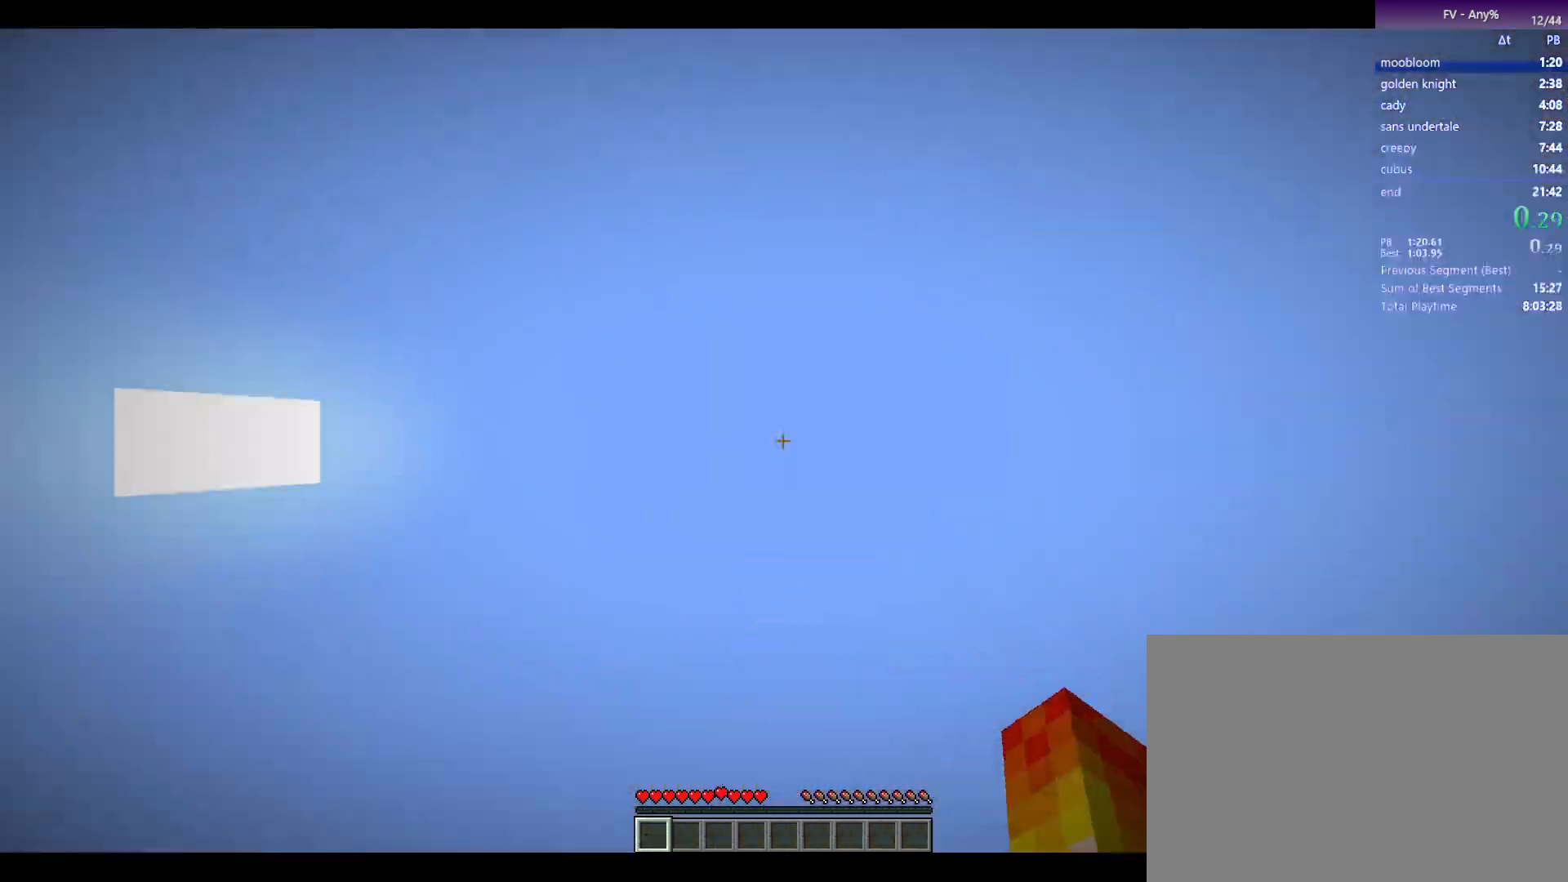
{"keys": [], "mouse": [], "events": []}
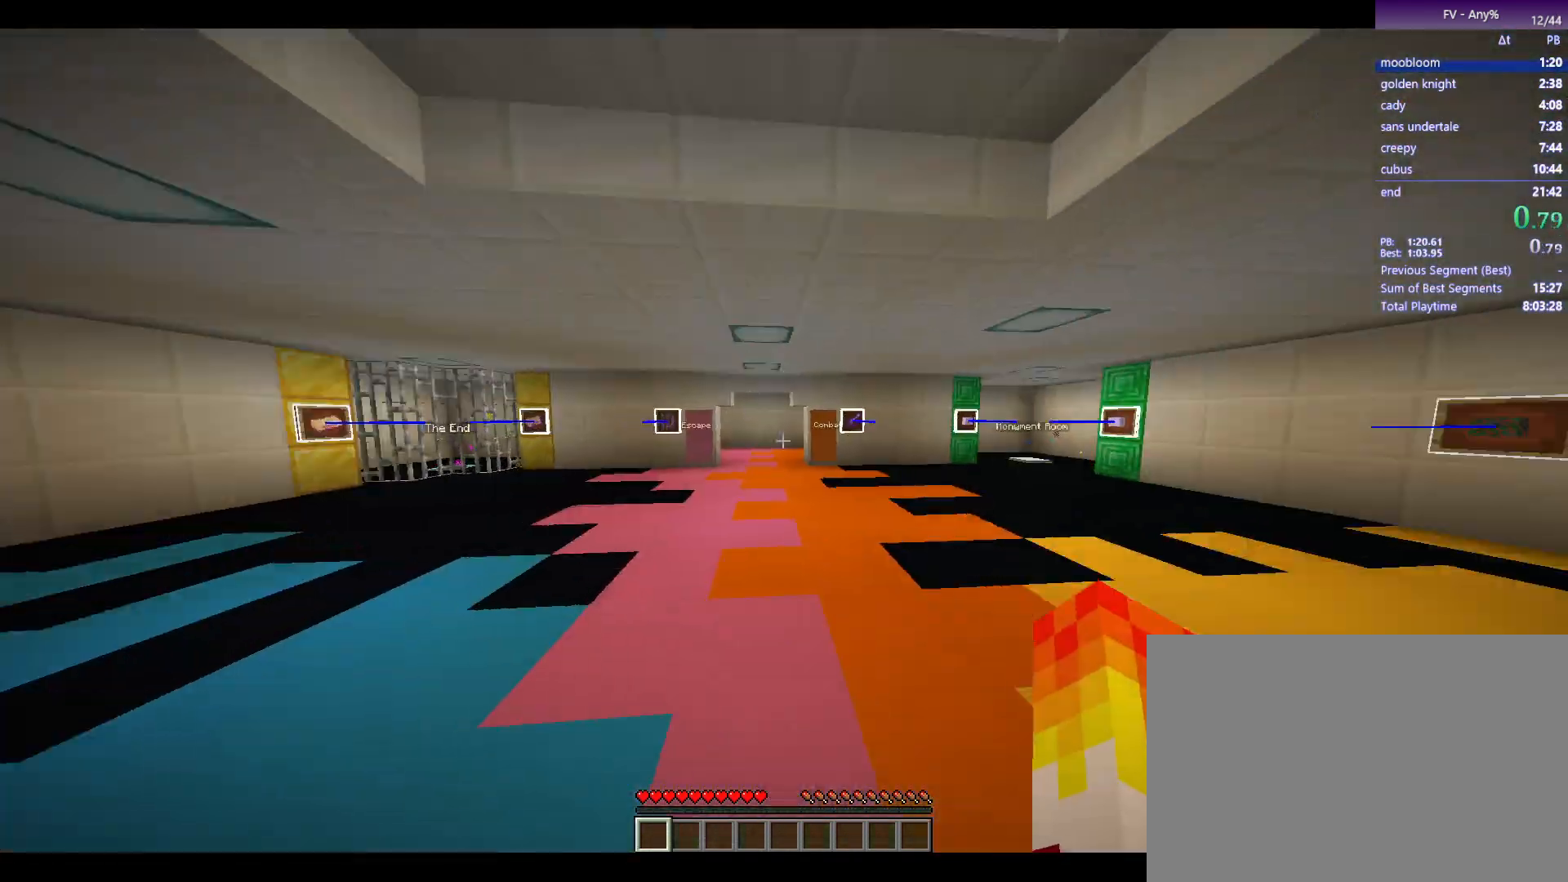
{"keys": ["s"], "mouse": [], "events": [[450, "s", "down"]]}
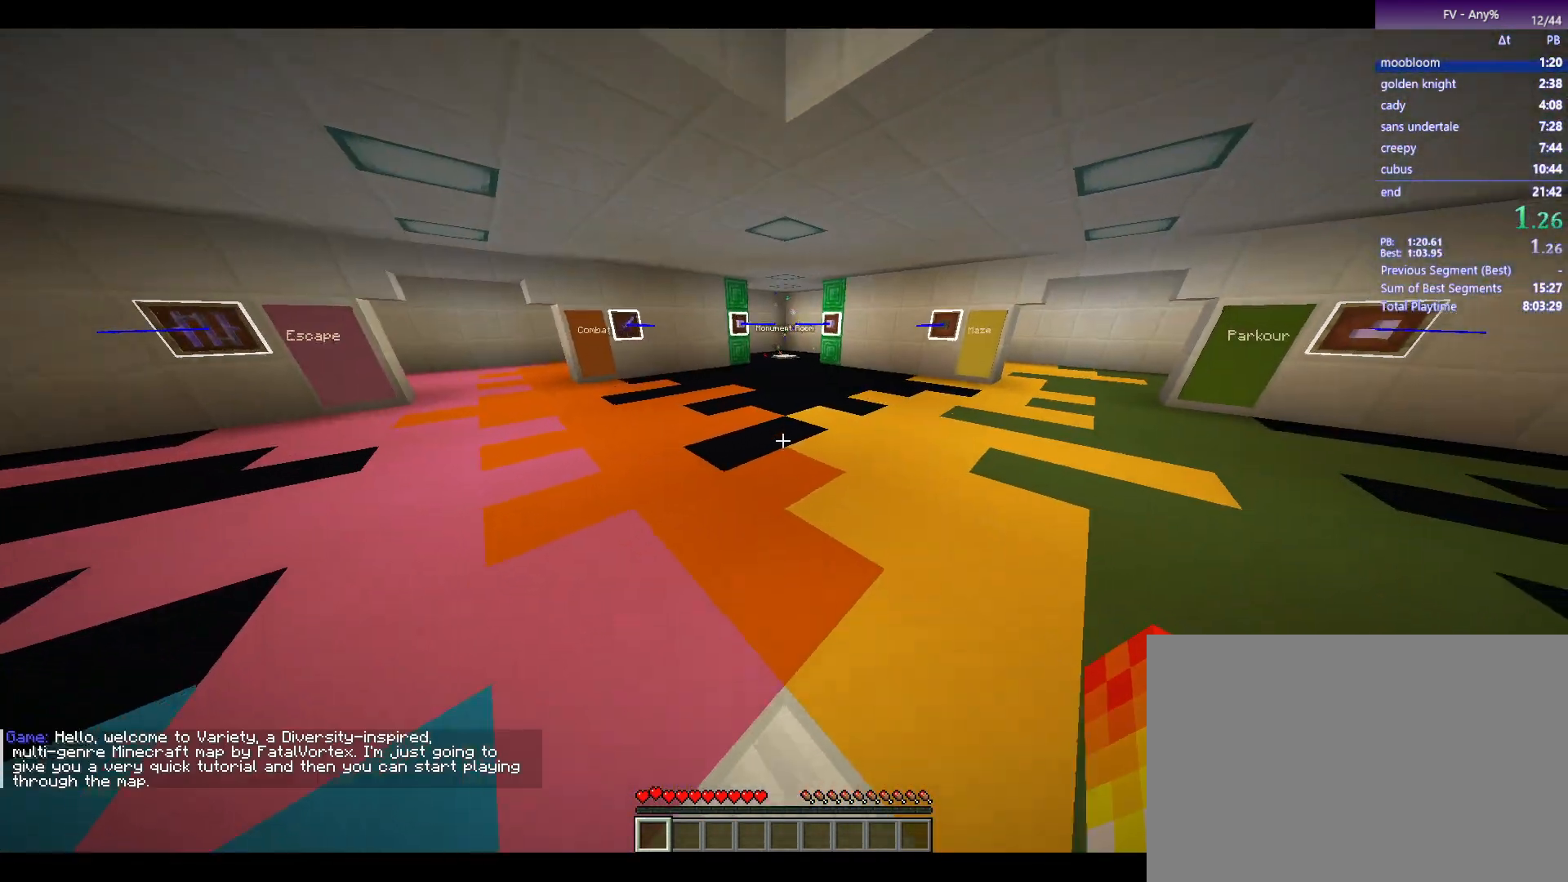
{"keys": [], "mouse": [], "events": [[317, "s", "up"]]}